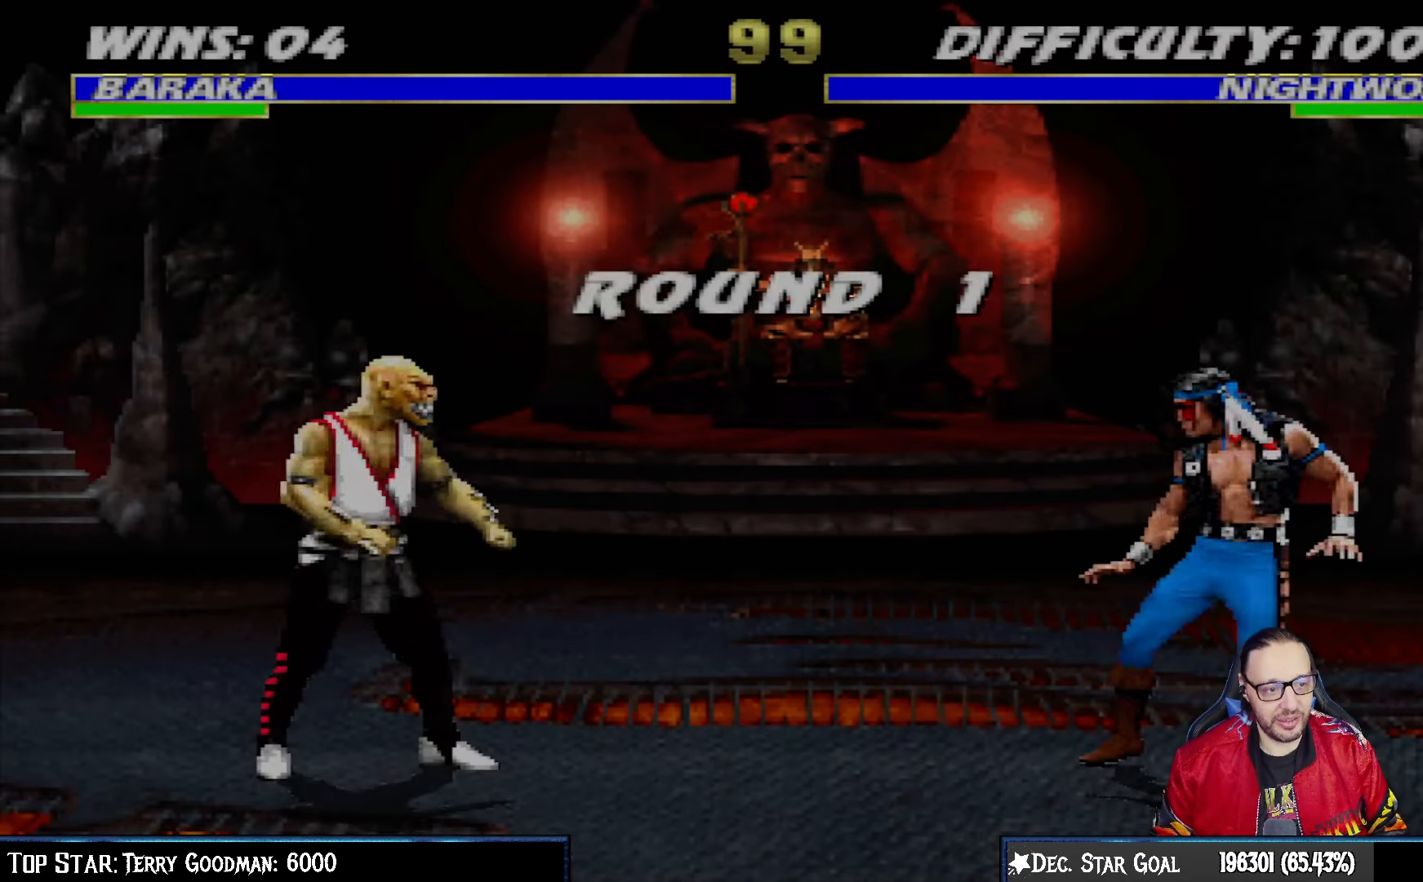
Gameplay with a controller (PlayStation layout); each line is a JSON object with the inputs held at the frame after it. "events" lists button and stick changes between this image and that frame as [ms after this image, input, new state], when the widget could be followed in between.
{"buttons": [], "left_stick": "center", "right_stick": "center", "events": [[217, "CIRCLE", "down"], [350, "CIRCLE", "up"]]}
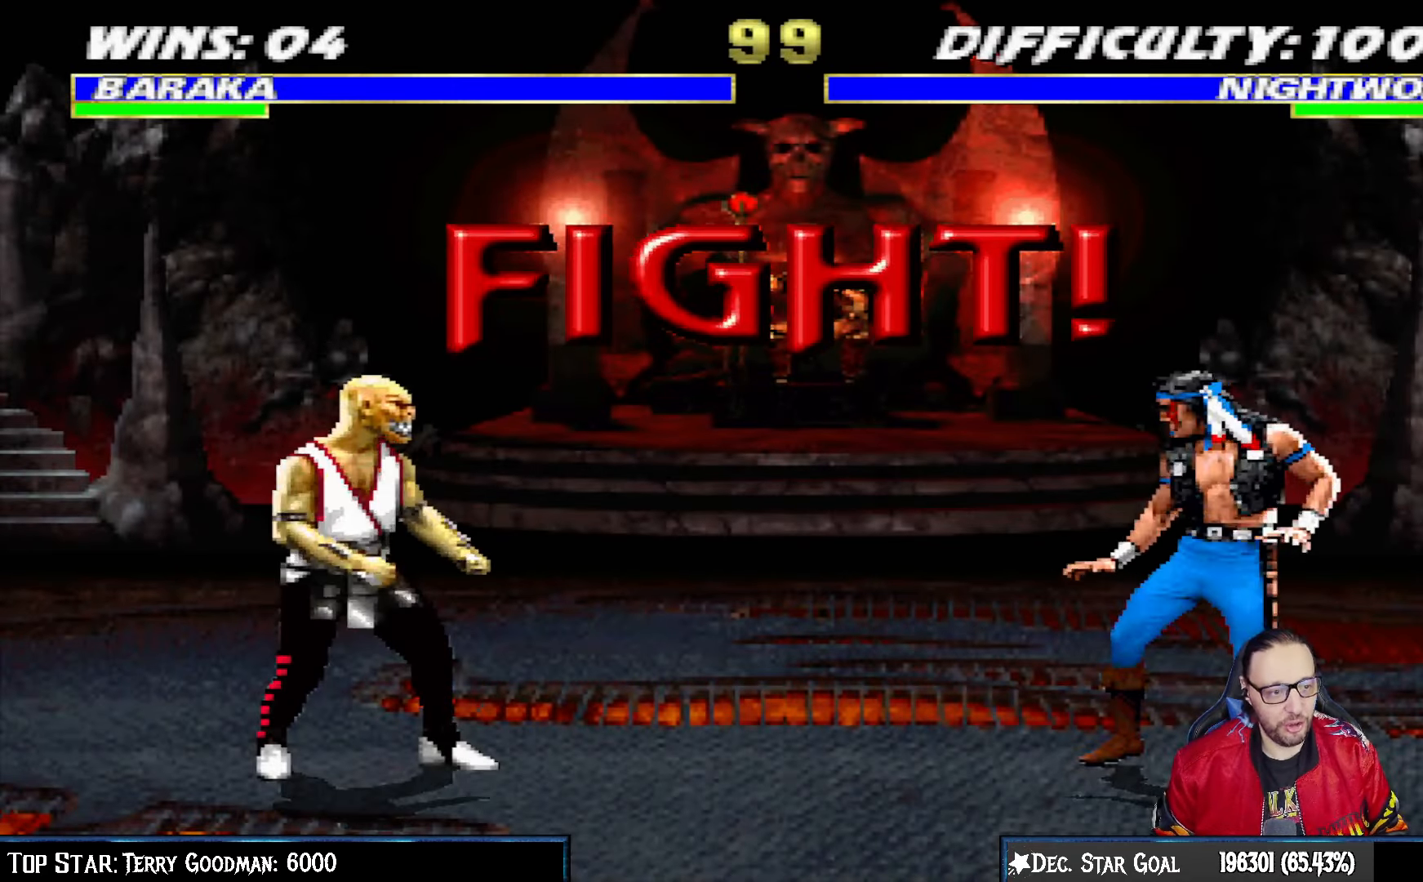
{"buttons": [], "left_stick": "center", "right_stick": "center", "events": []}
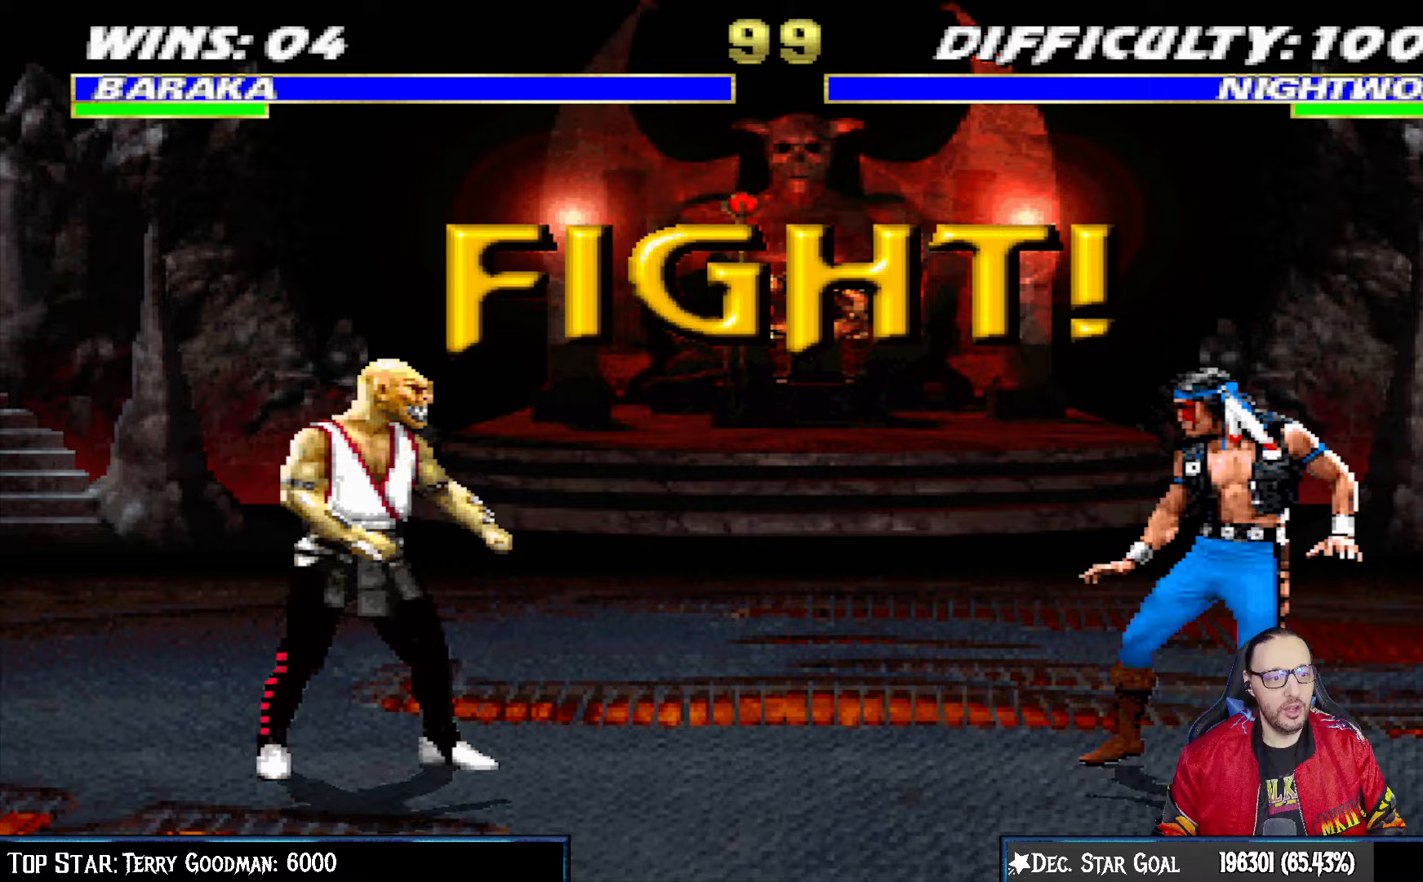
{"buttons": [], "left_stick": "center", "right_stick": "center", "events": []}
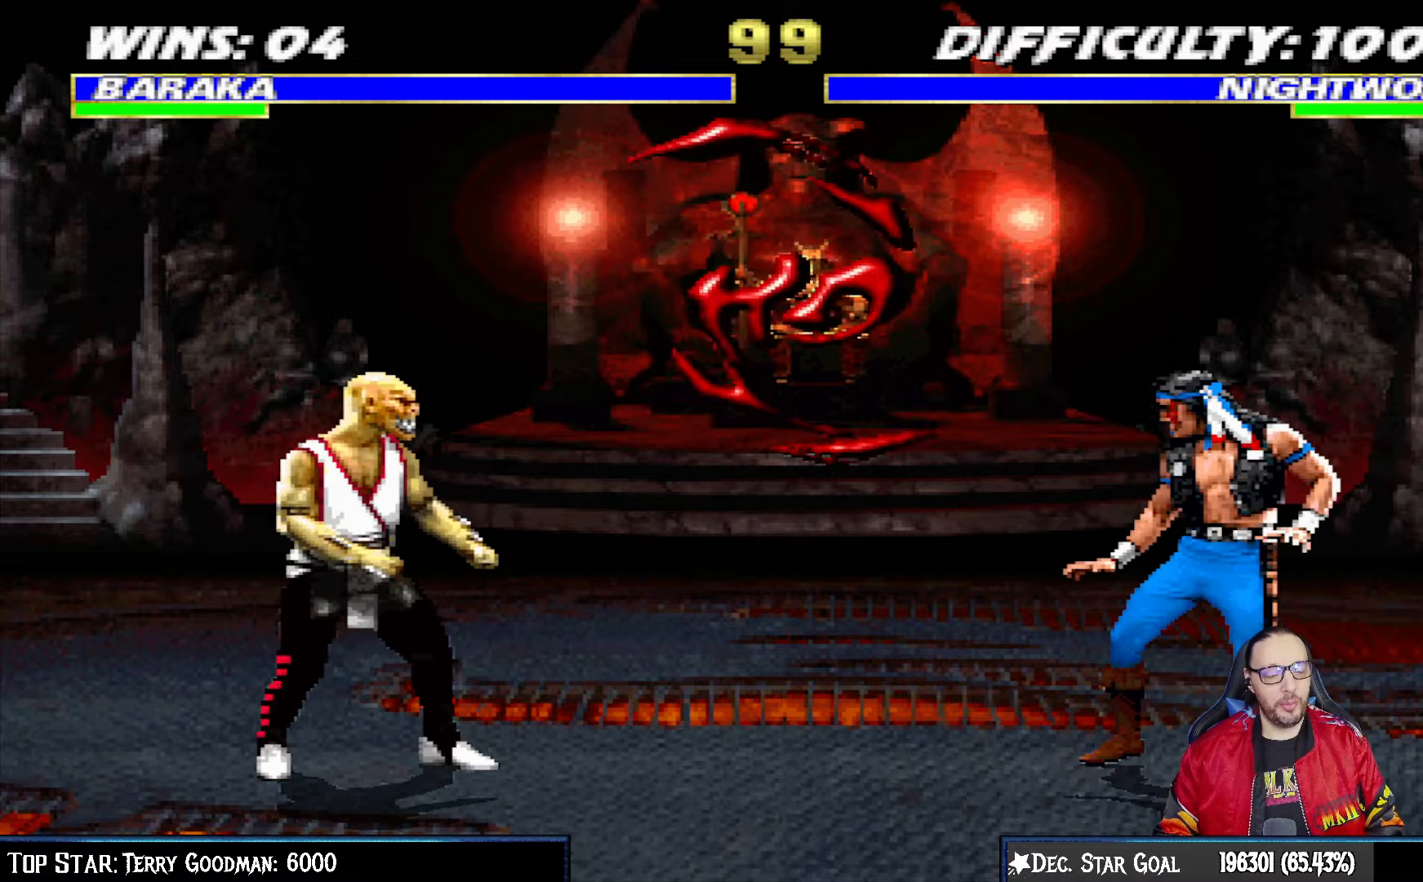
{"buttons": ["TRIANGLE"], "left_stick": "center", "right_stick": "center", "events": [[117, "L1", "down"], [133, "DPAD_RIGHT", "down"], [150, "DPAD_UP", "down"], [333, "TRIANGLE", "down"], [433, "DPAD_UP", "up"], [433, "TRIANGLE", "up"], [450, "DPAD_RIGHT", "up"], [467, "L1", "up"], [500, "TRIANGLE", "down"]]}
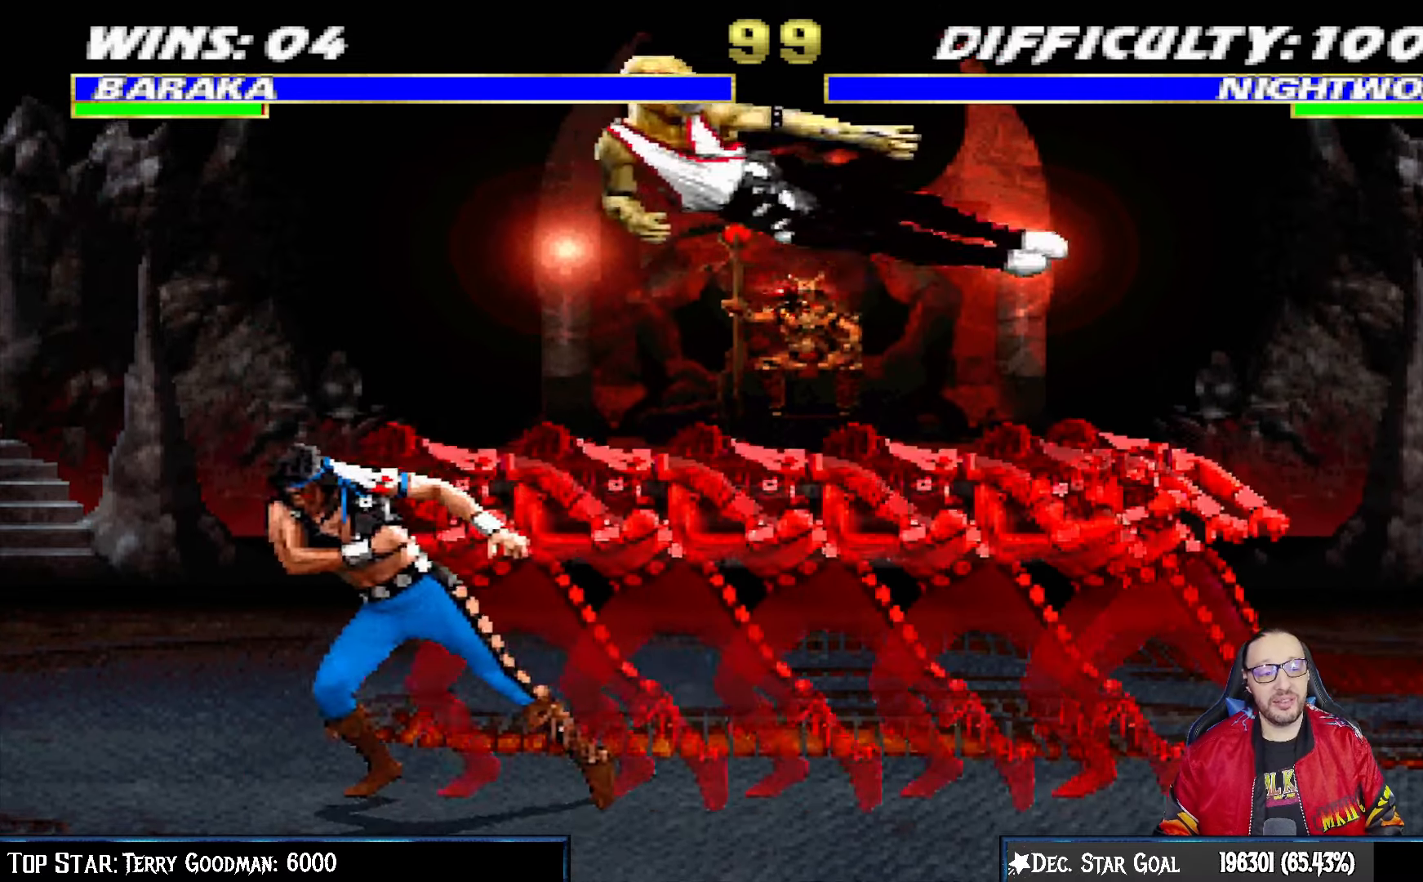
{"buttons": ["L1", "DPAD_DOWN", "DPAD_RIGHT"], "left_stick": "center", "right_stick": "center", "events": [[150, "TRIANGLE", "up"], [483, "DPAD_RIGHT", "down"], [483, "L1", "down"], [500, "DPAD_DOWN", "down"]]}
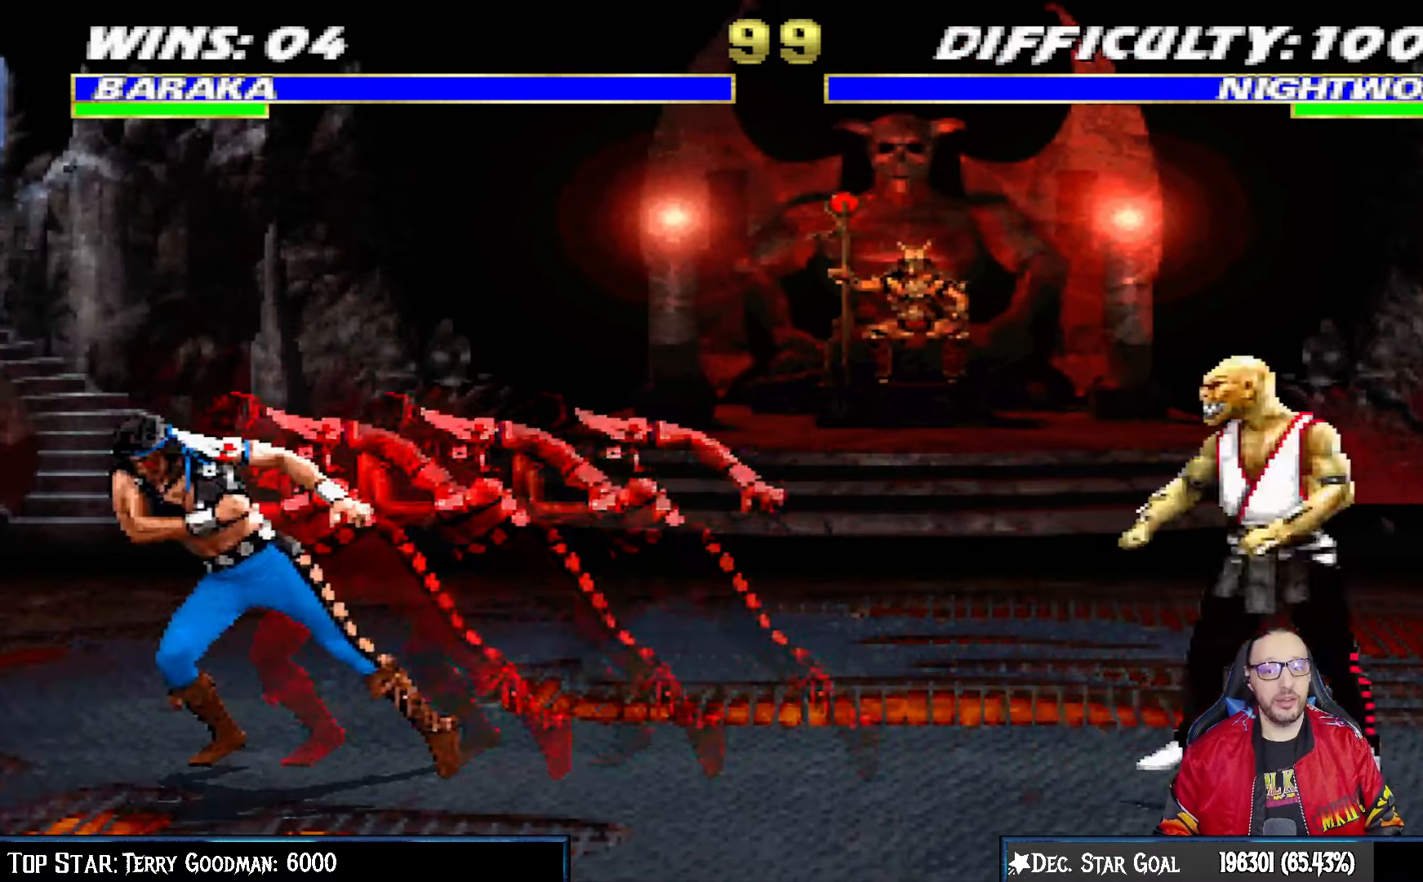
{"buttons": ["L1", "R1", "DPAD_DOWN", "DPAD_RIGHT"], "left_stick": "center", "right_stick": "center", "events": [[83, "R1", "down"]]}
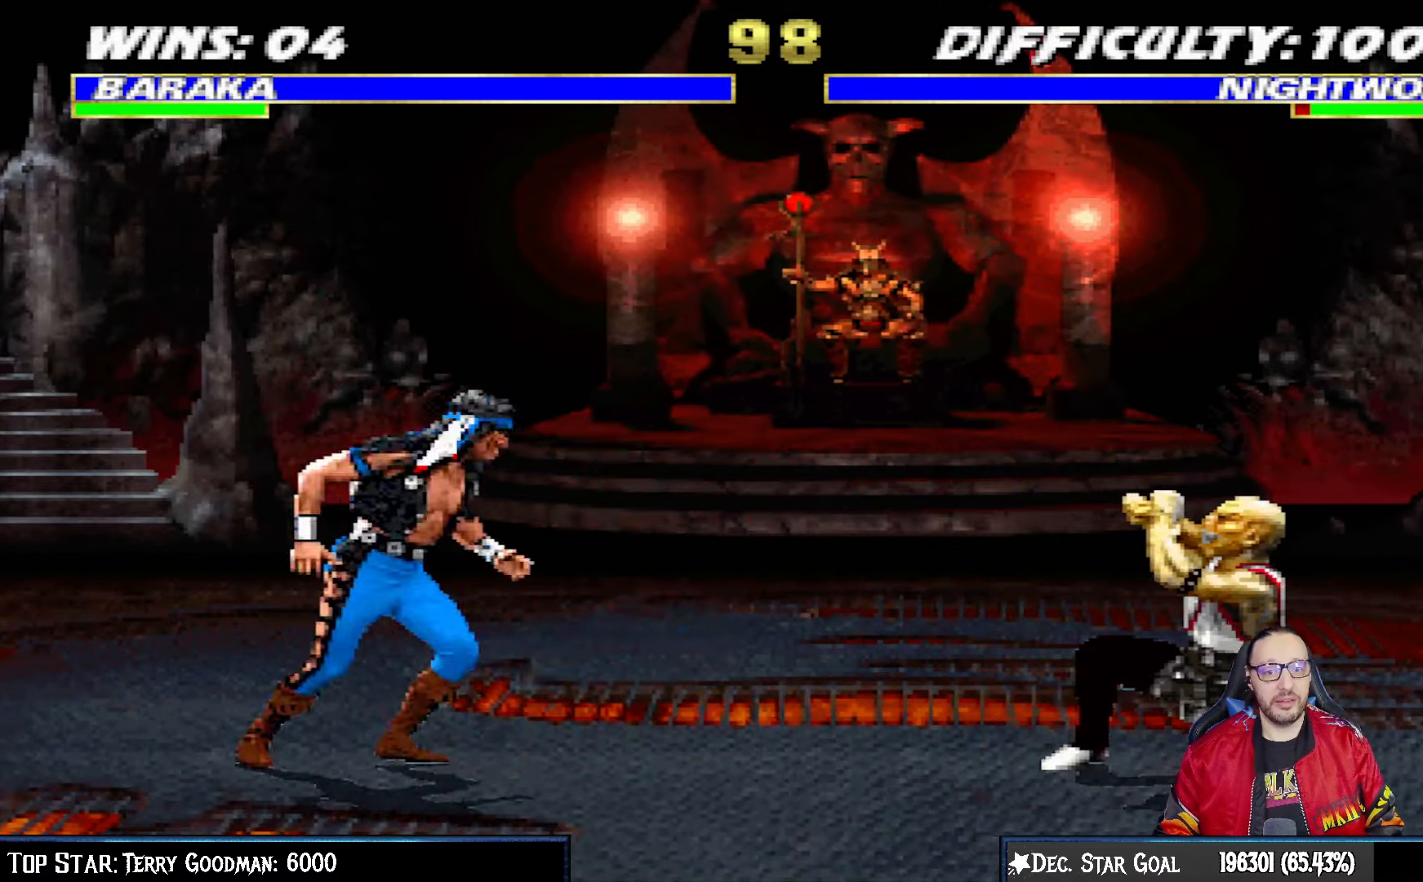
{"buttons": ["L1", "R1", "DPAD_DOWN", "DPAD_RIGHT"], "left_stick": "center", "right_stick": "center", "events": []}
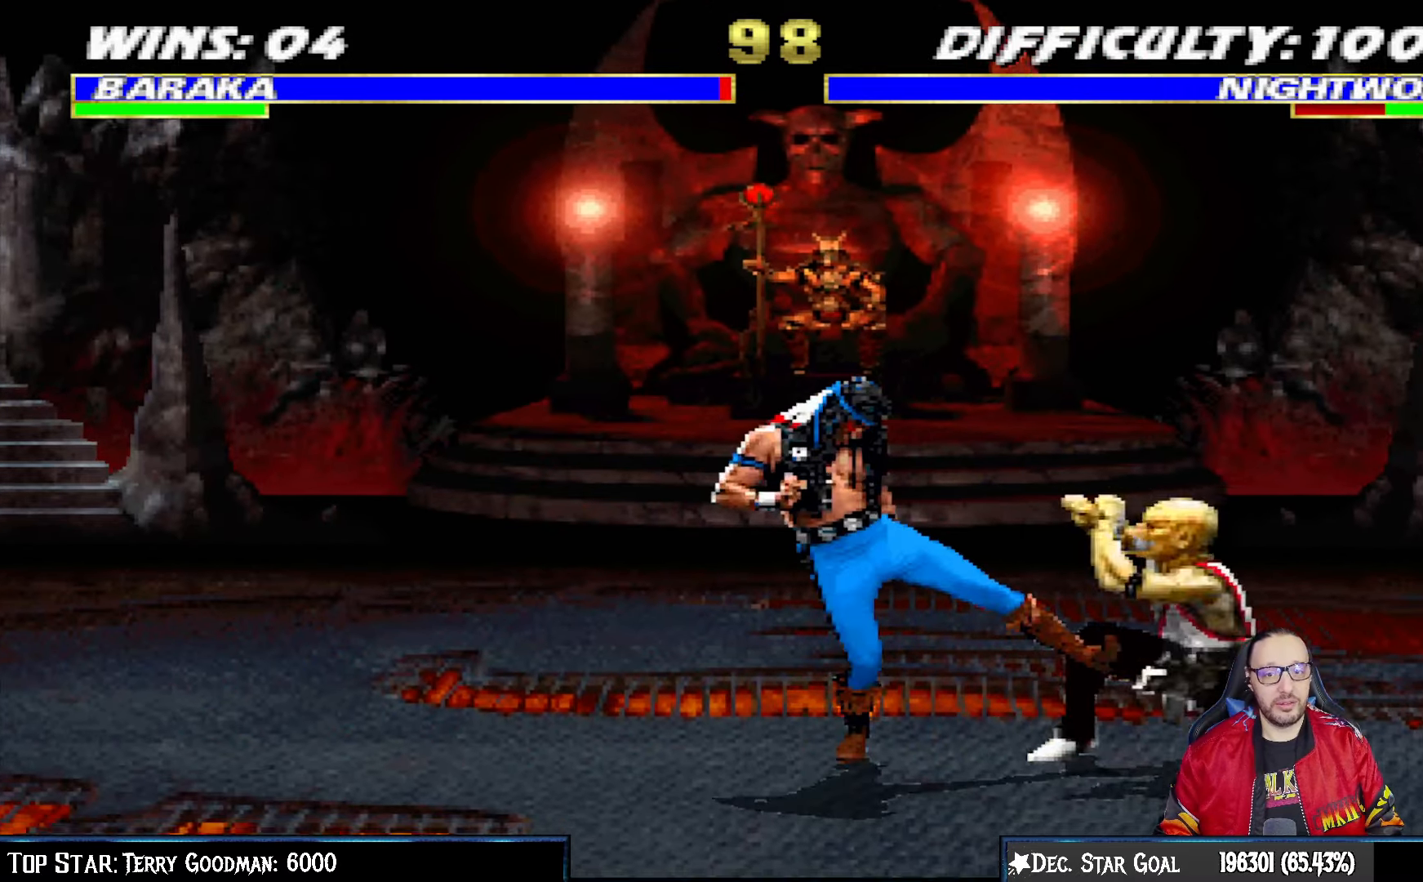
{"buttons": ["L1", "R1", "DPAD_DOWN", "DPAD_RIGHT"], "left_stick": "center", "right_stick": "center", "events": []}
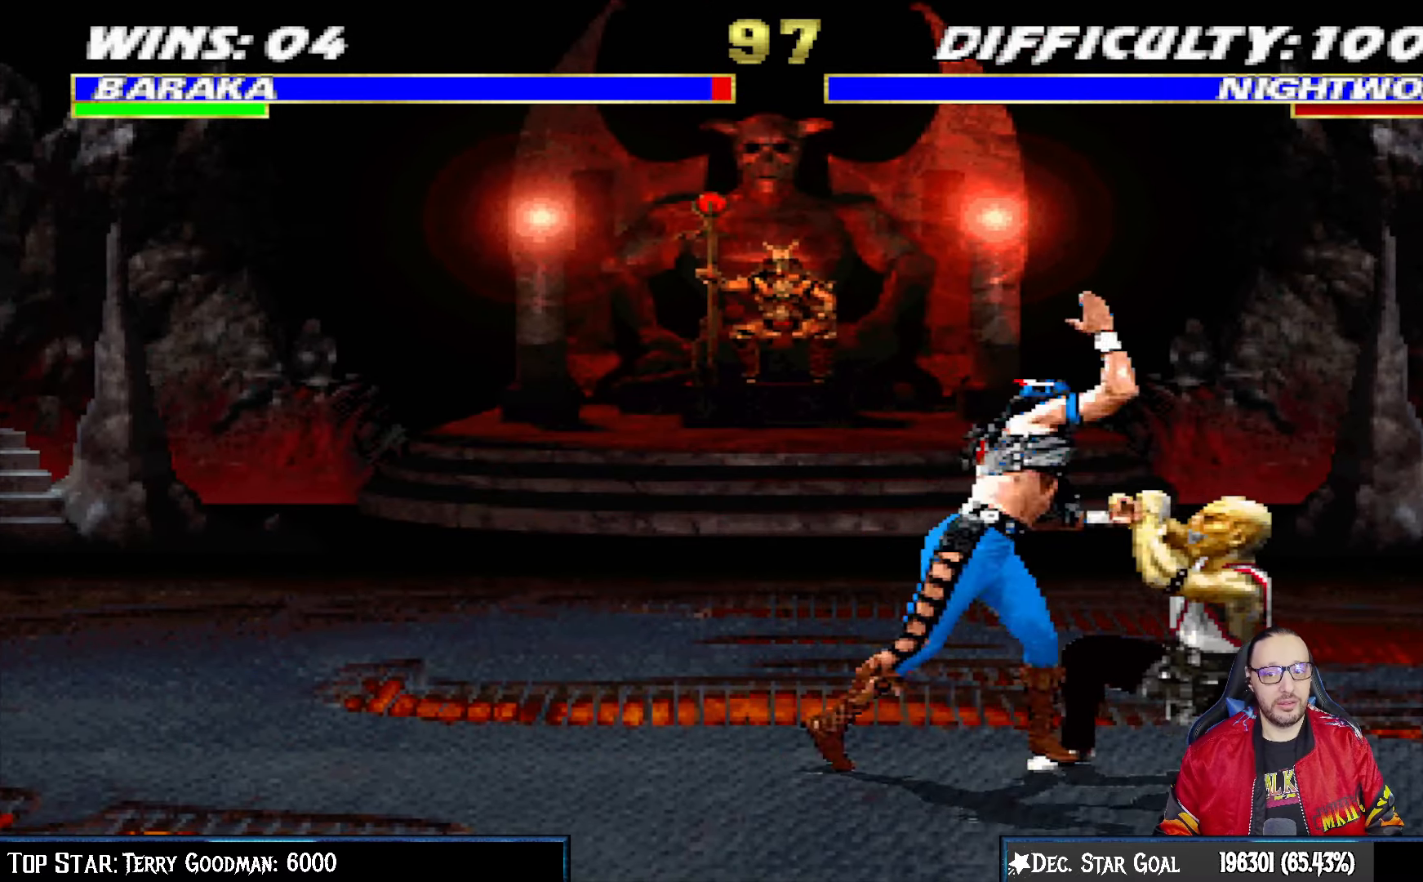
{"buttons": ["R1"], "left_stick": "center", "right_stick": "center", "events": [[167, "DPAD_DOWN", "up"], [267, "DPAD_RIGHT", "up"], [267, "L1", "up"]]}
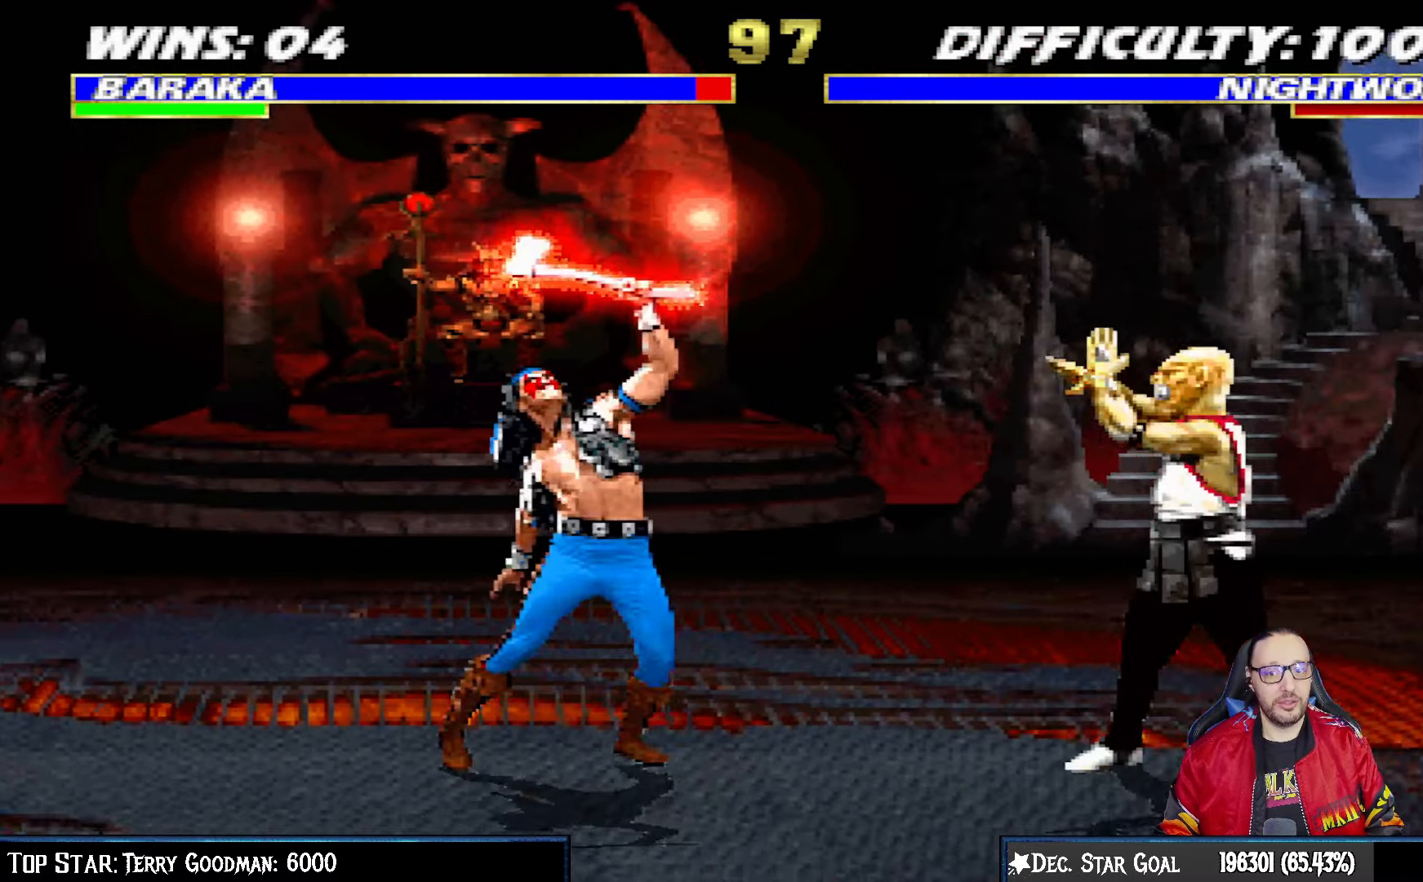
{"buttons": ["L1", "DPAD_UP", "DPAD_LEFT"], "left_stick": "center", "right_stick": "center", "events": [[33, "R1", "up"], [83, "DPAD_RIGHT", "down"], [233, "DPAD_RIGHT", "up"], [367, "L1", "down"], [383, "DPAD_LEFT", "down"], [383, "DPAD_UP", "down"]]}
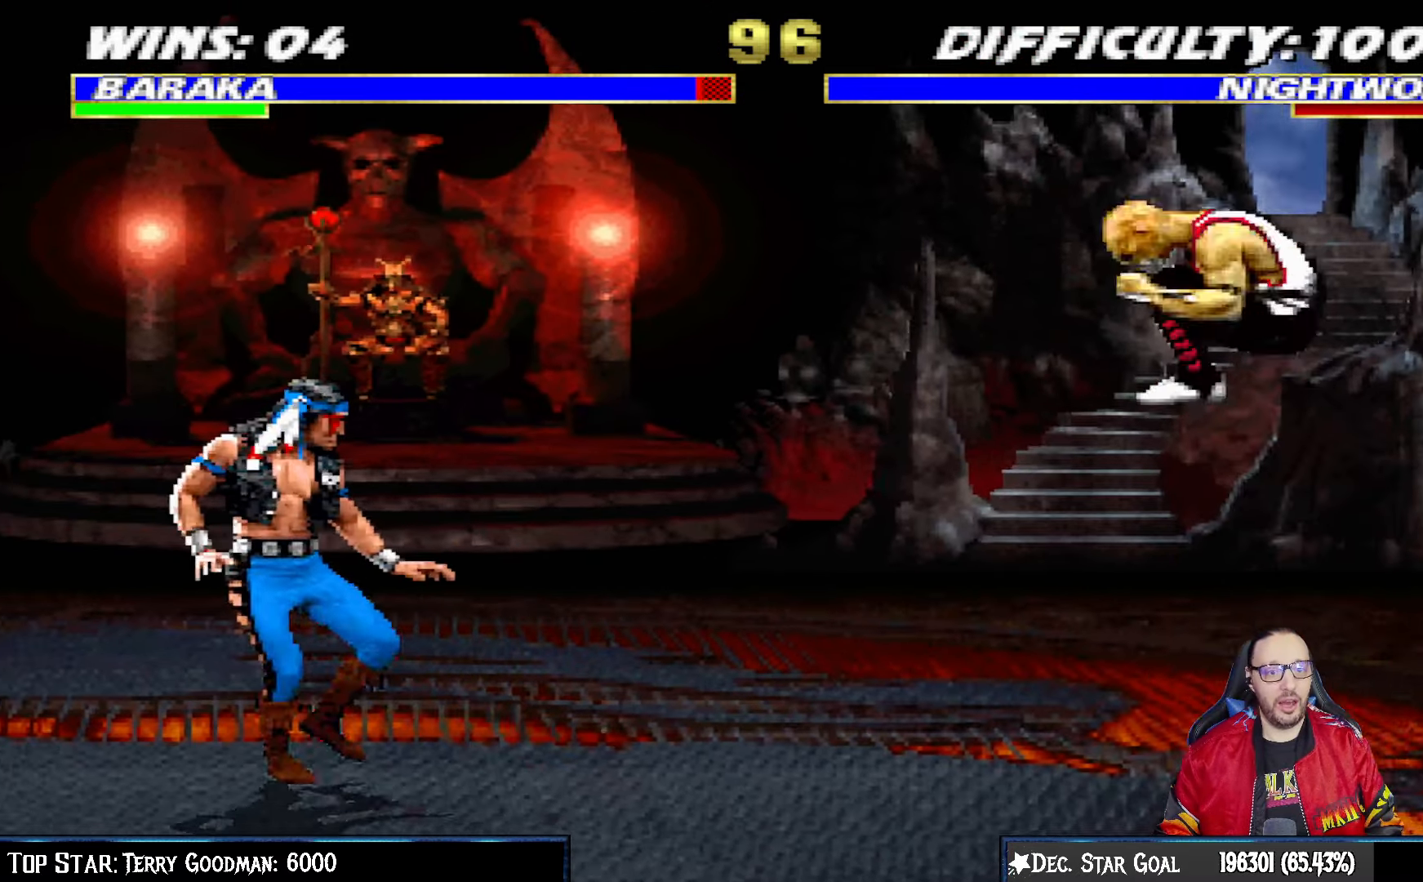
{"buttons": [], "left_stick": "center", "right_stick": "center", "events": [[267, "DPAD_UP", "up"], [283, "DPAD_LEFT", "up"], [300, "SQUARE", "down"], [333, "L1", "up"], [450, "SQUARE", "up"]]}
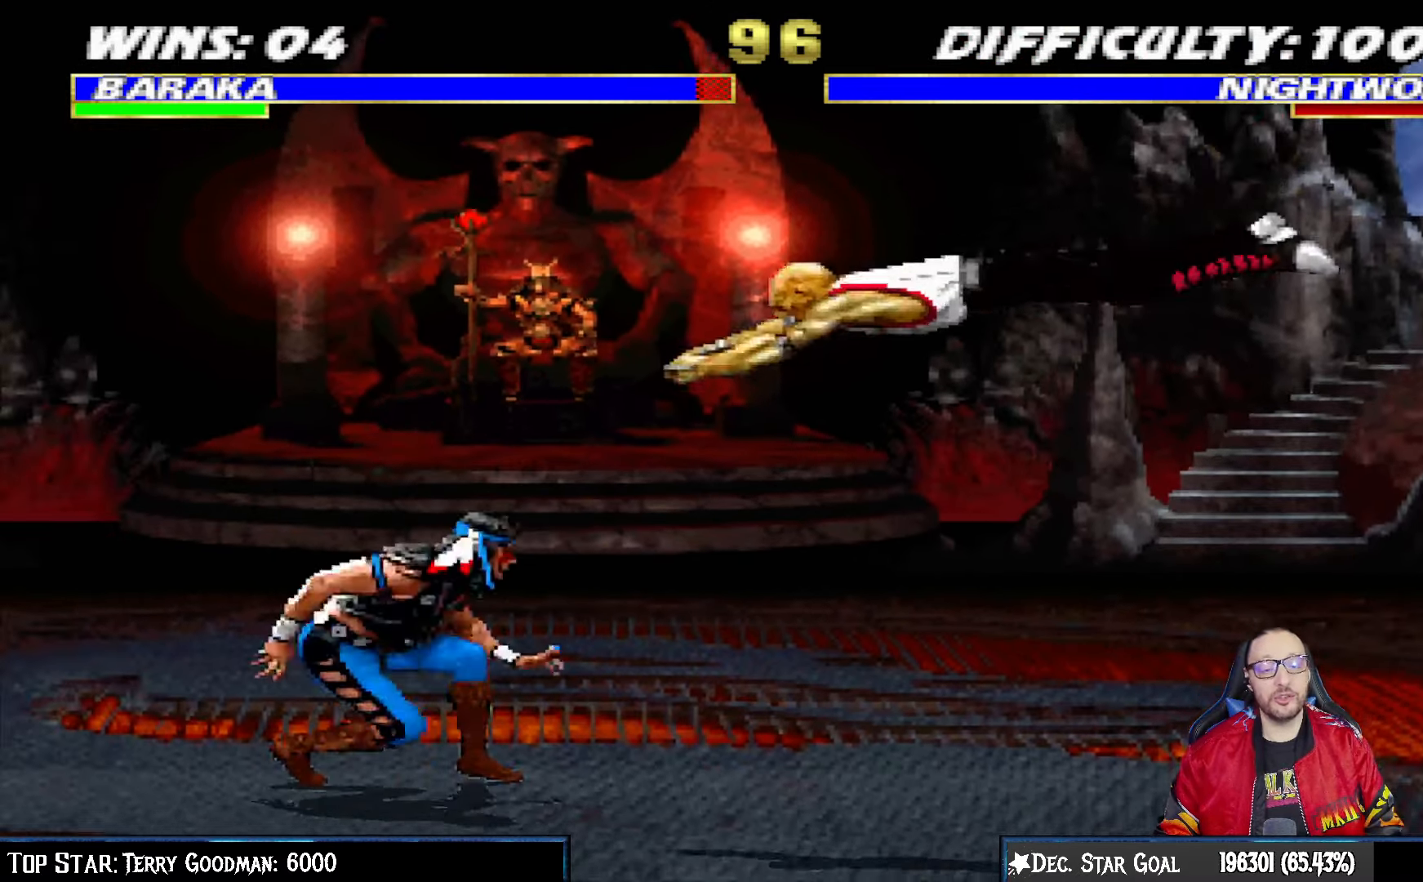
{"buttons": ["L1", "DPAD_RIGHT"], "left_stick": "center", "right_stick": "center", "events": [[150, "L1", "down"], [167, "DPAD_LEFT", "down"], [183, "DPAD_UP", "down"], [367, "DPAD_LEFT", "up"], [417, "DPAD_RIGHT", "down"], [417, "DPAD_UP", "up"]]}
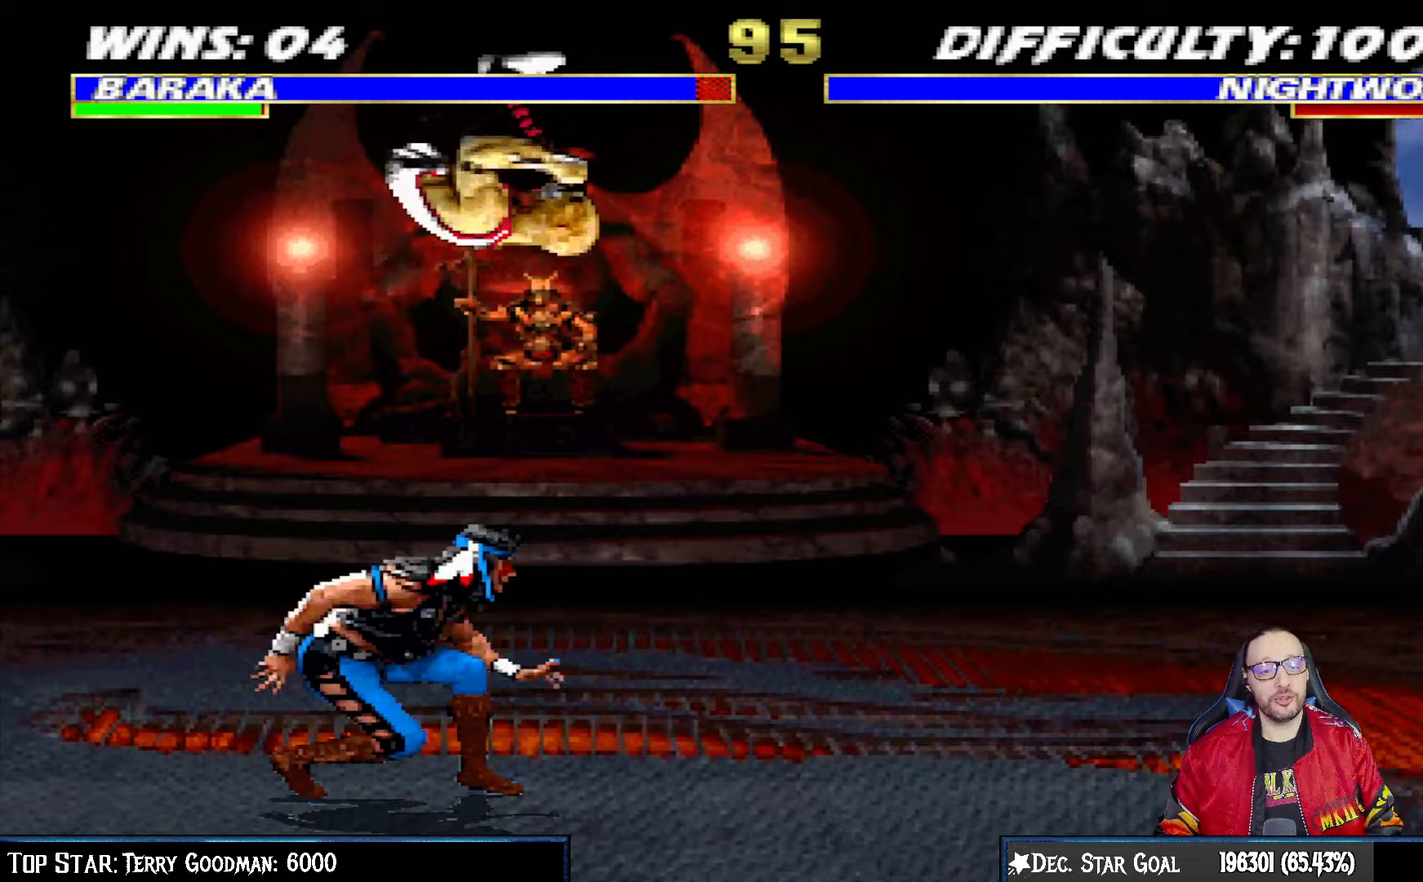
{"buttons": ["CIRCLE", "L1", "DPAD_LEFT"], "left_stick": "center", "right_stick": "center", "events": [[133, "SQUARE", "down"], [200, "DPAD_RIGHT", "up"], [267, "SQUARE", "up"], [300, "DPAD_LEFT", "down"], [350, "CIRCLE", "down"], [350, "TRIANGLE", "down"], [433, "TRIANGLE", "up"], [450, "CIRCLE", "up"], [500, "CIRCLE", "down"]]}
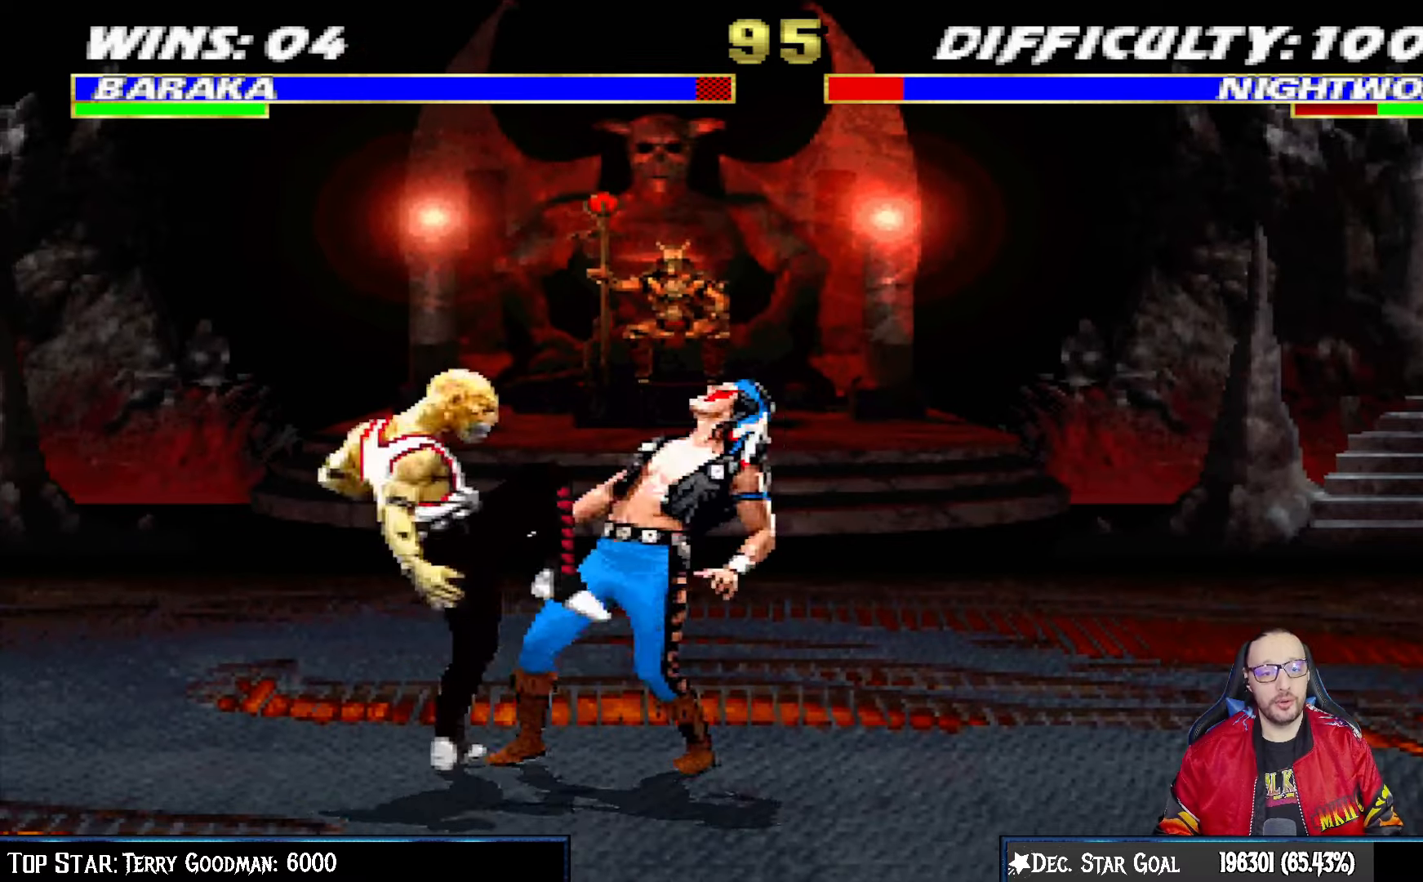
{"buttons": ["L1", "DPAD_LEFT"], "left_stick": "center", "right_stick": "center", "events": [[17, "TRIANGLE", "down"], [83, "TRIANGLE", "up"], [100, "CIRCLE", "up"], [150, "CIRCLE", "down"], [183, "TRIANGLE", "down"], [233, "CIRCLE", "up"], [233, "TRIANGLE", "up"], [317, "CIRCLE", "down"], [383, "TRIANGLE", "down"], [450, "CIRCLE", "up"], [483, "TRIANGLE", "up"]]}
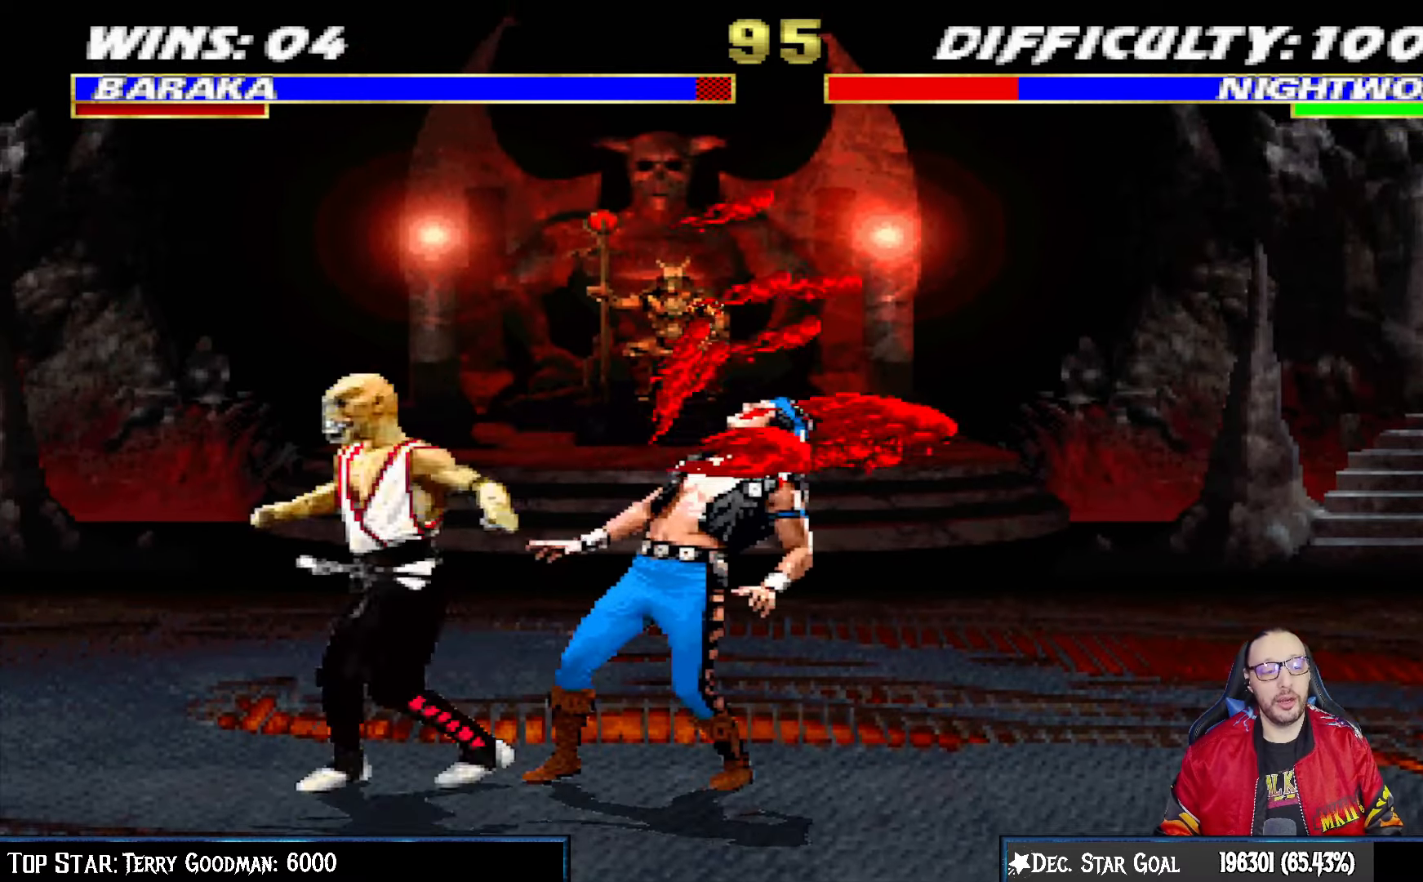
{"buttons": [], "left_stick": "center", "right_stick": "center", "events": [[33, "TRIANGLE", "down"], [50, "CIRCLE", "down"], [83, "DPAD_UP", "down"], [100, "CIRCLE", "up"], [150, "TRIANGLE", "up"], [200, "TRIANGLE", "down"], [383, "DPAD_LEFT", "up"], [383, "DPAD_UP", "up"], [417, "L1", "up"], [483, "TRIANGLE", "up"]]}
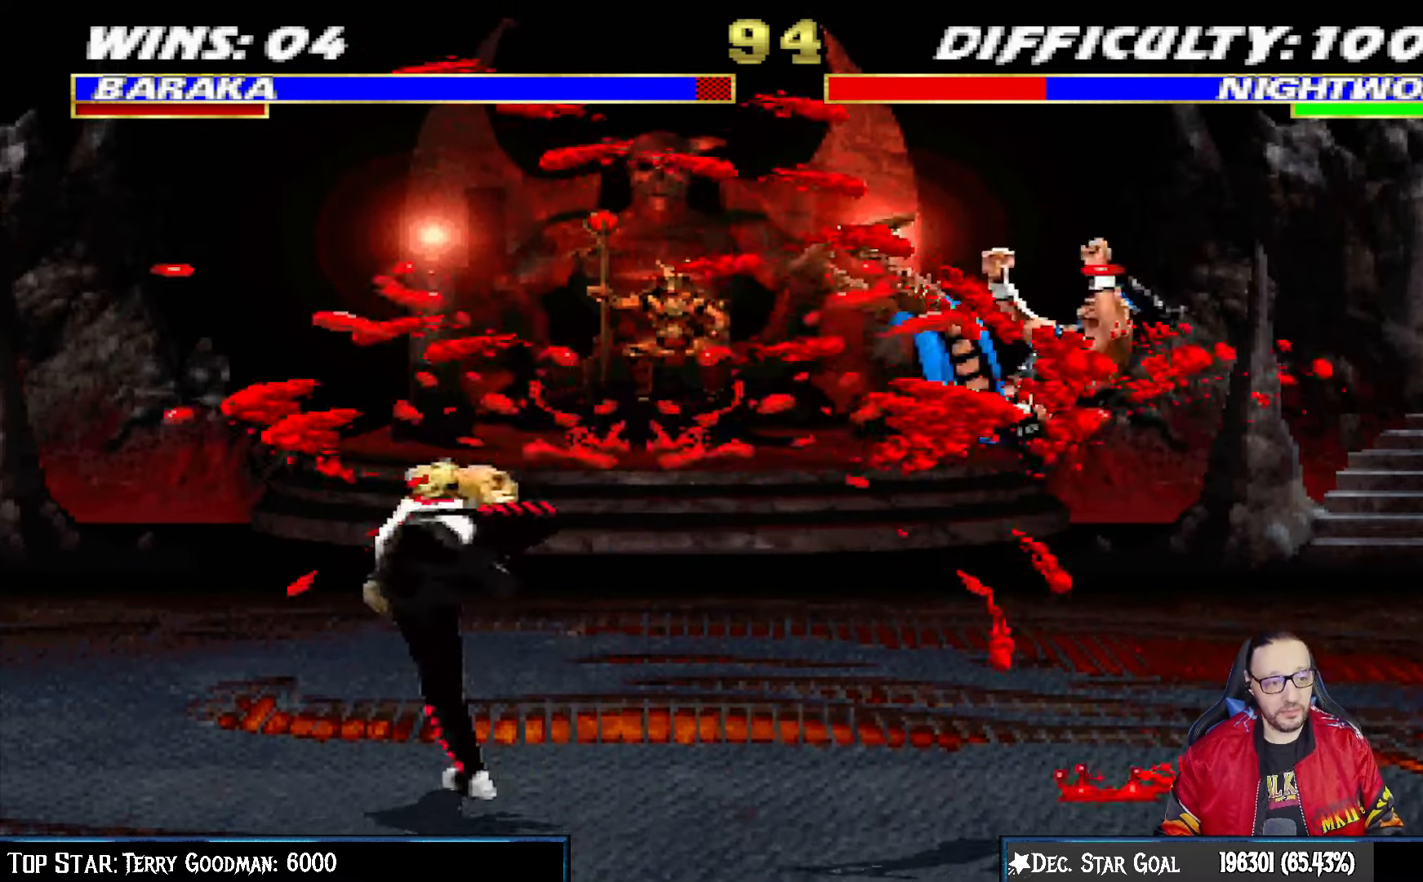
{"buttons": ["L1", "DPAD_LEFT"], "left_stick": "center", "right_stick": "center", "events": [[167, "DPAD_LEFT", "down"], [183, "L1", "down"], [333, "CIRCLE", "down"], [467, "CIRCLE", "up"]]}
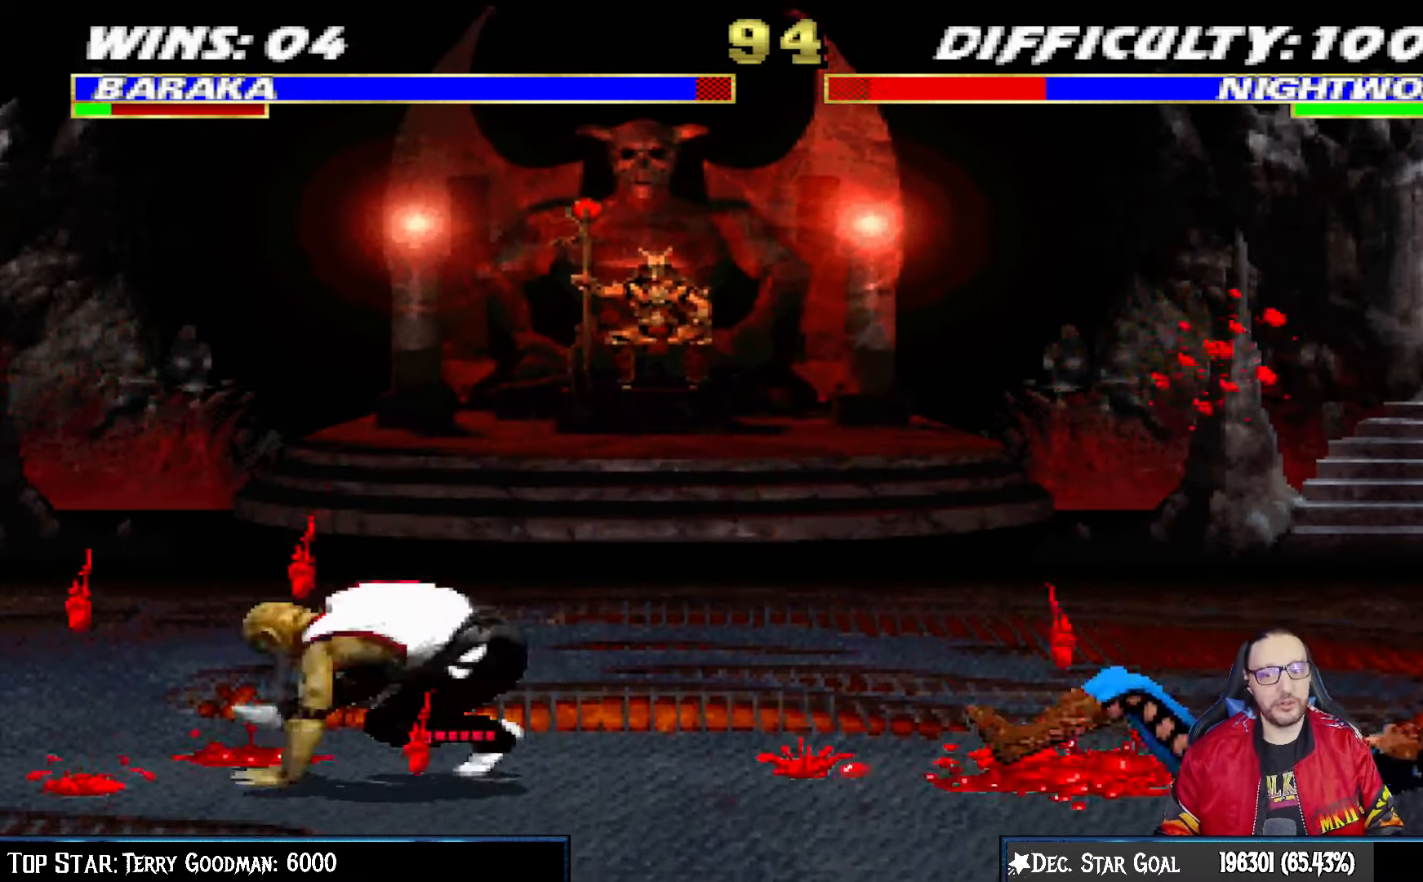
{"buttons": ["L1", "DPAD_UP", "DPAD_RIGHT"], "left_stick": "center", "right_stick": "center", "events": [[17, "CIRCLE", "down"], [83, "L1", "up"], [200, "CIRCLE", "up"], [200, "DPAD_LEFT", "up"], [400, "DPAD_RIGHT", "down"], [417, "L1", "down"], [433, "DPAD_UP", "down"]]}
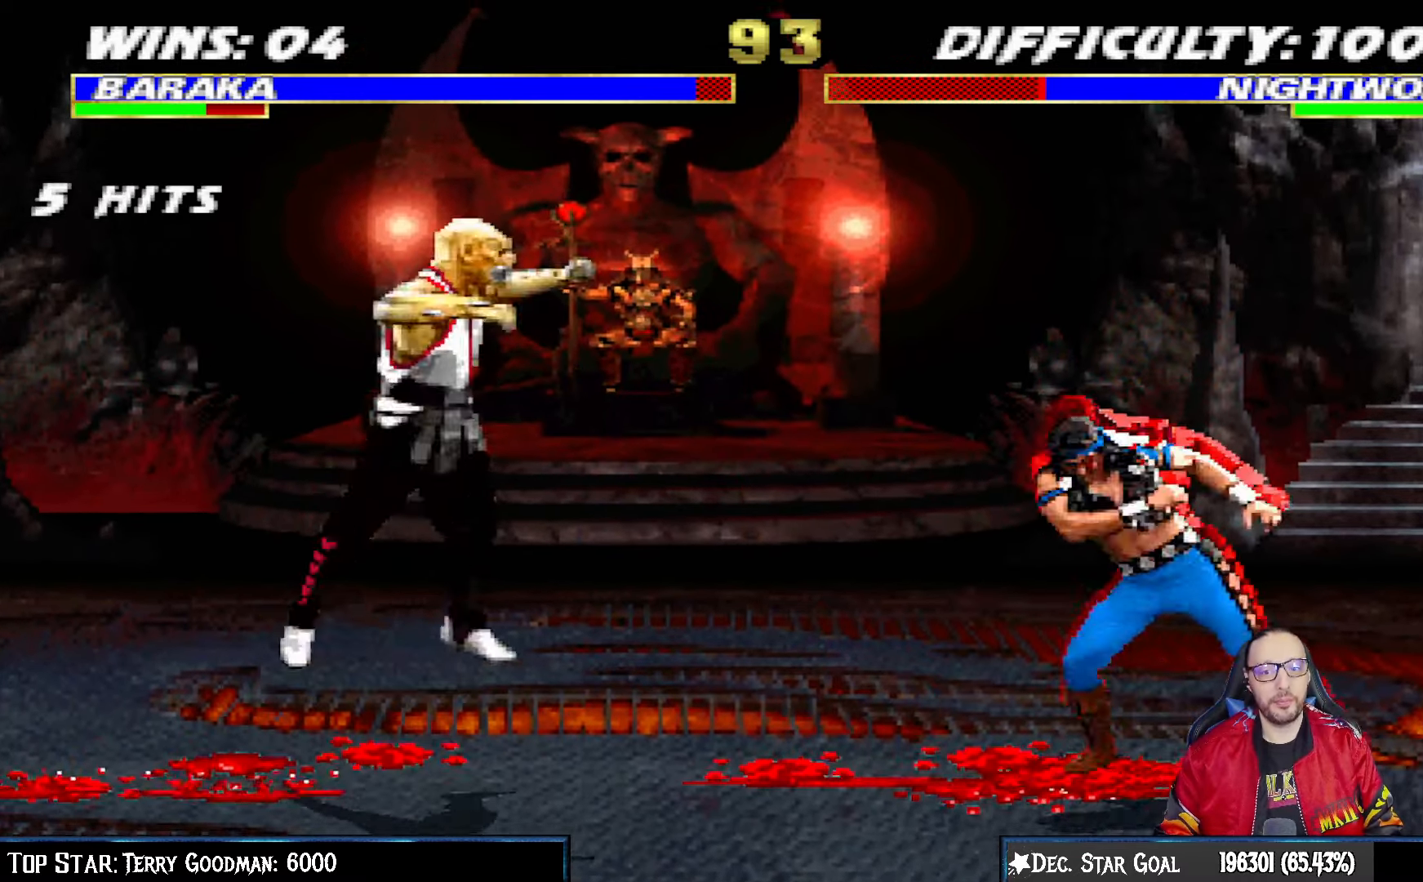
{"buttons": [], "left_stick": "center", "right_stick": "center", "events": [[267, "DPAD_UP", "up"], [283, "DPAD_RIGHT", "up"], [317, "SQUARE", "down"], [417, "SQUARE", "up"], [433, "L1", "up"]]}
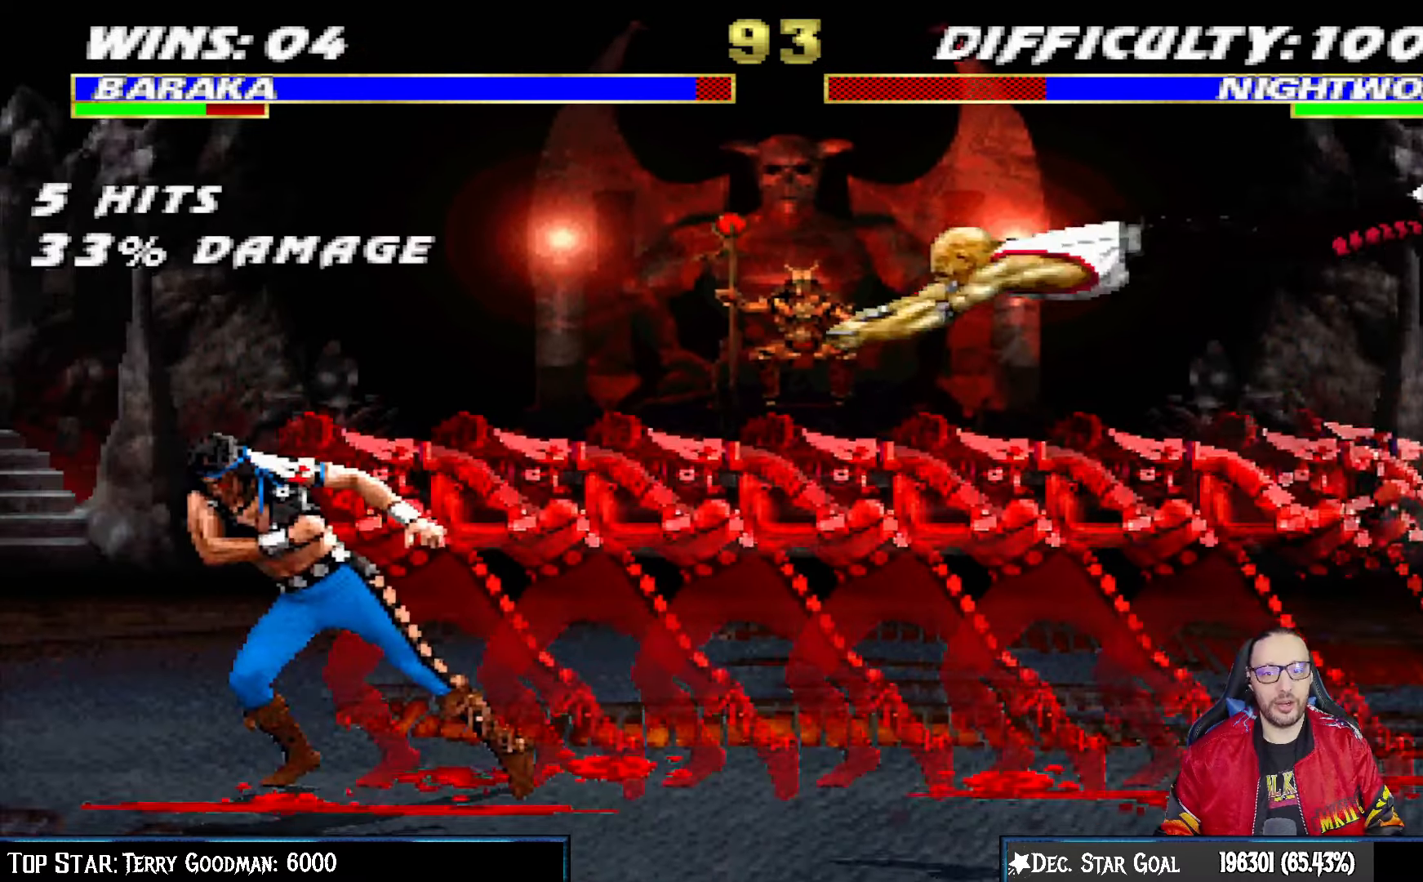
{"buttons": ["L1", "R1", "DPAD_DOWN", "DPAD_RIGHT"], "left_stick": "center", "right_stick": "center", "events": [[217, "DPAD_DOWN", "down"], [217, "DPAD_RIGHT", "down"], [217, "L1", "down"], [317, "R1", "down"]]}
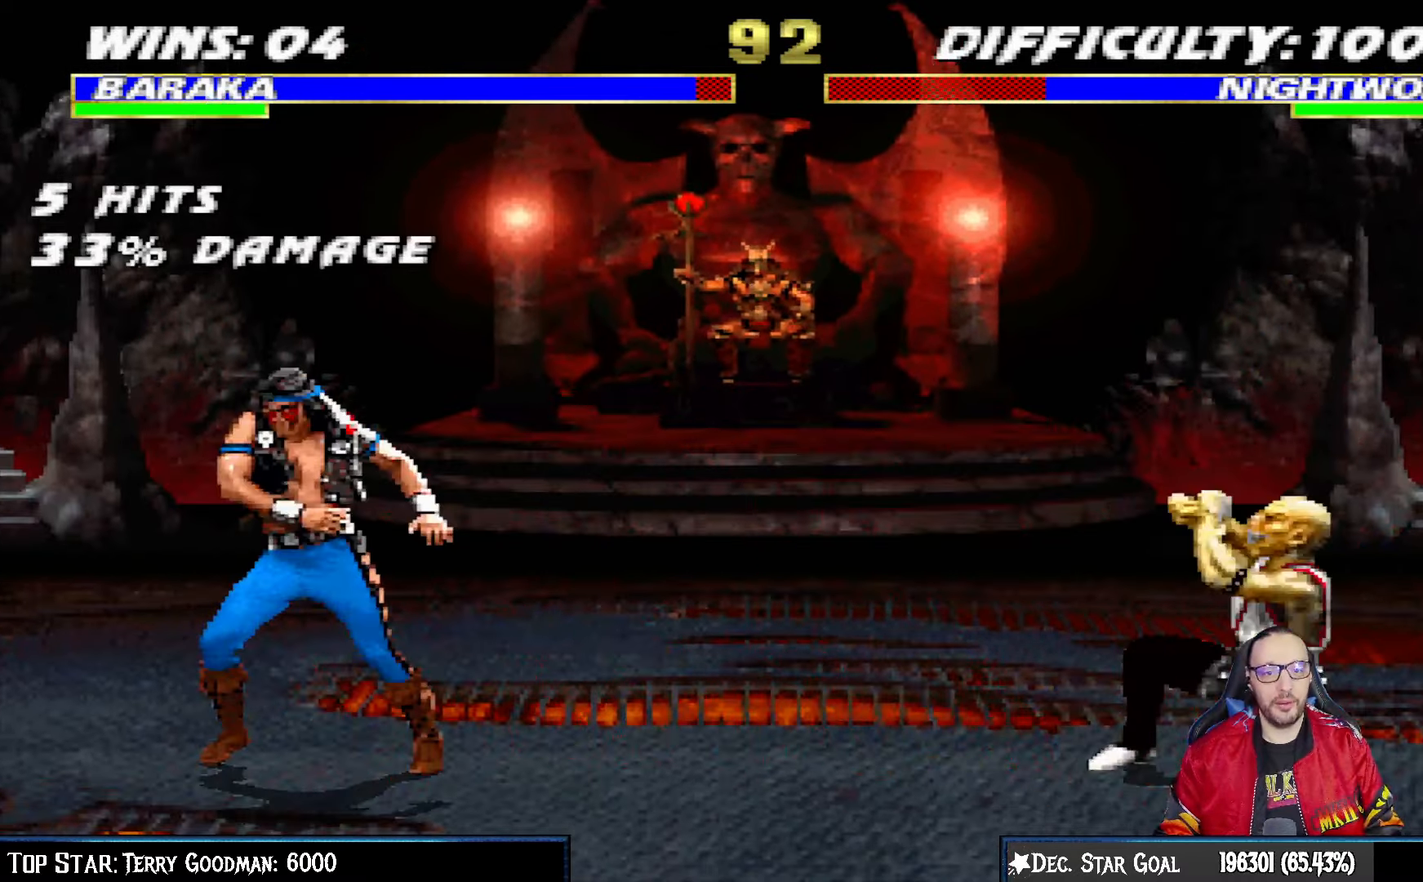
{"buttons": ["L1", "R1", "DPAD_DOWN", "DPAD_RIGHT"], "left_stick": "center", "right_stick": "center", "events": []}
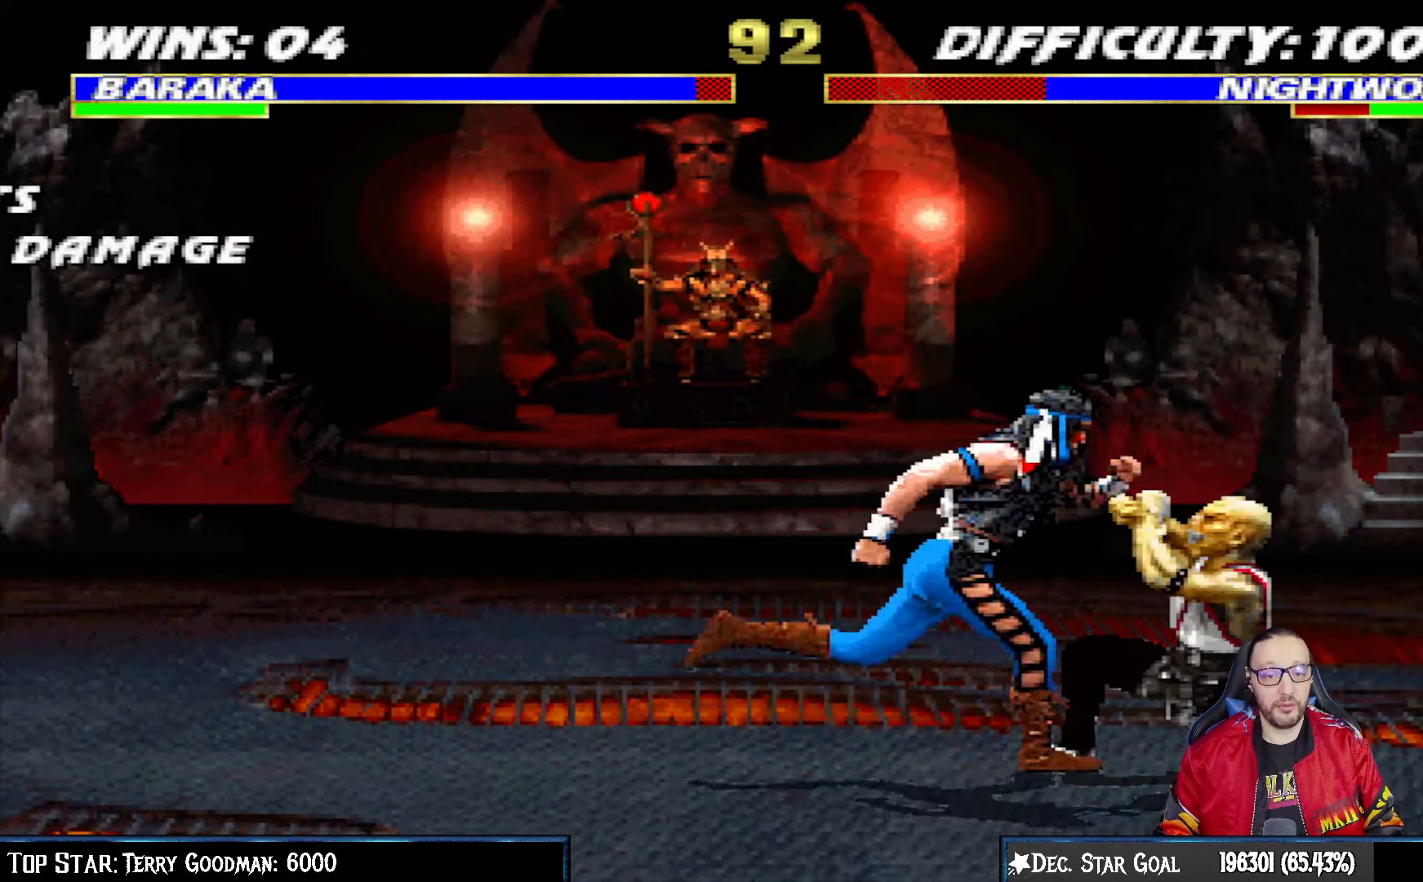
{"buttons": ["L1", "R1", "DPAD_DOWN", "DPAD_RIGHT"], "left_stick": "center", "right_stick": "center", "events": []}
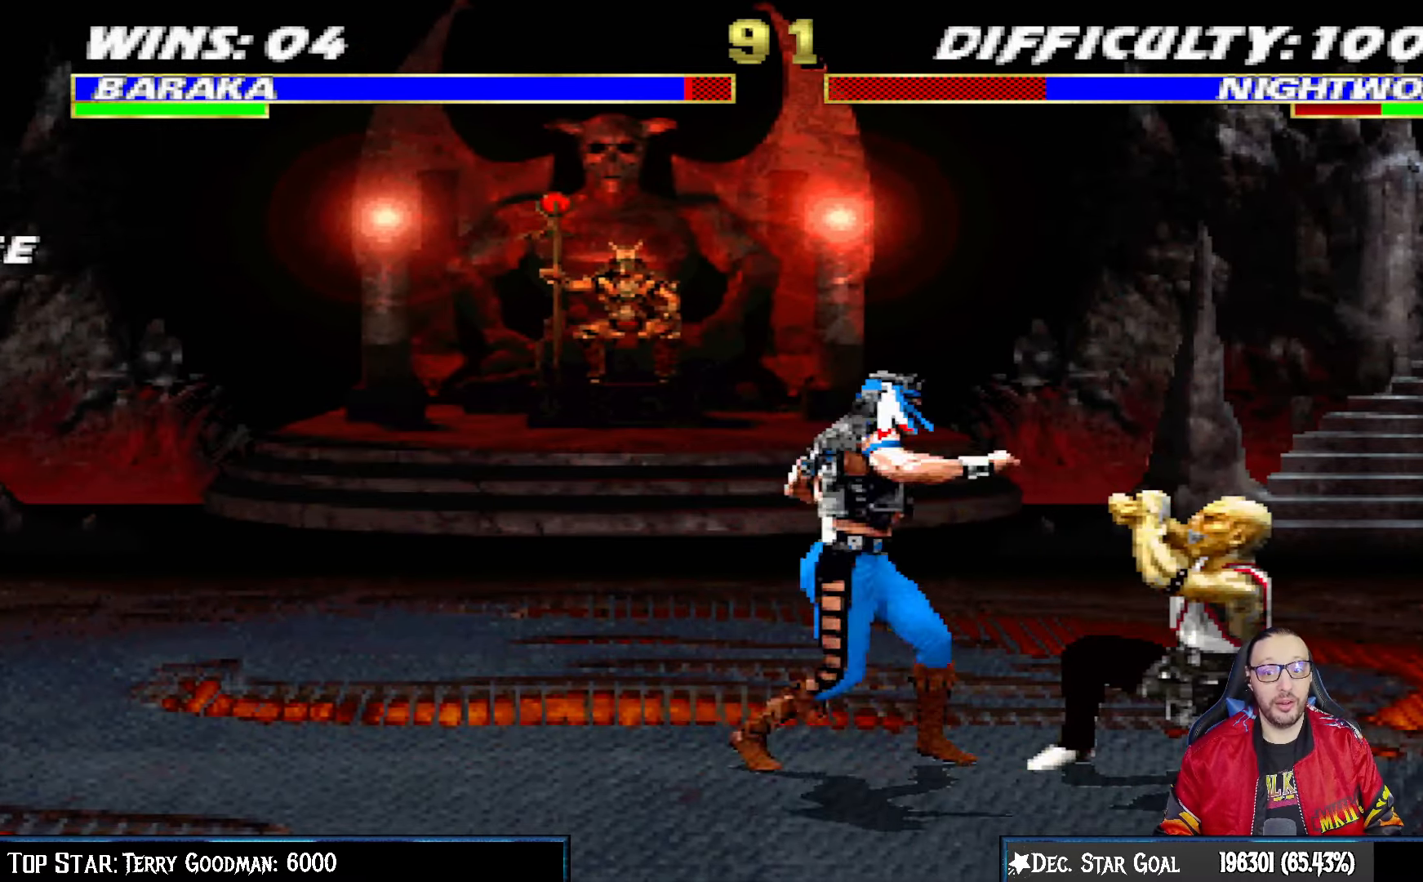
{"buttons": ["R1"], "left_stick": "center", "right_stick": "center", "events": [[367, "DPAD_DOWN", "up"], [400, "L1", "up"], [417, "DPAD_RIGHT", "up"]]}
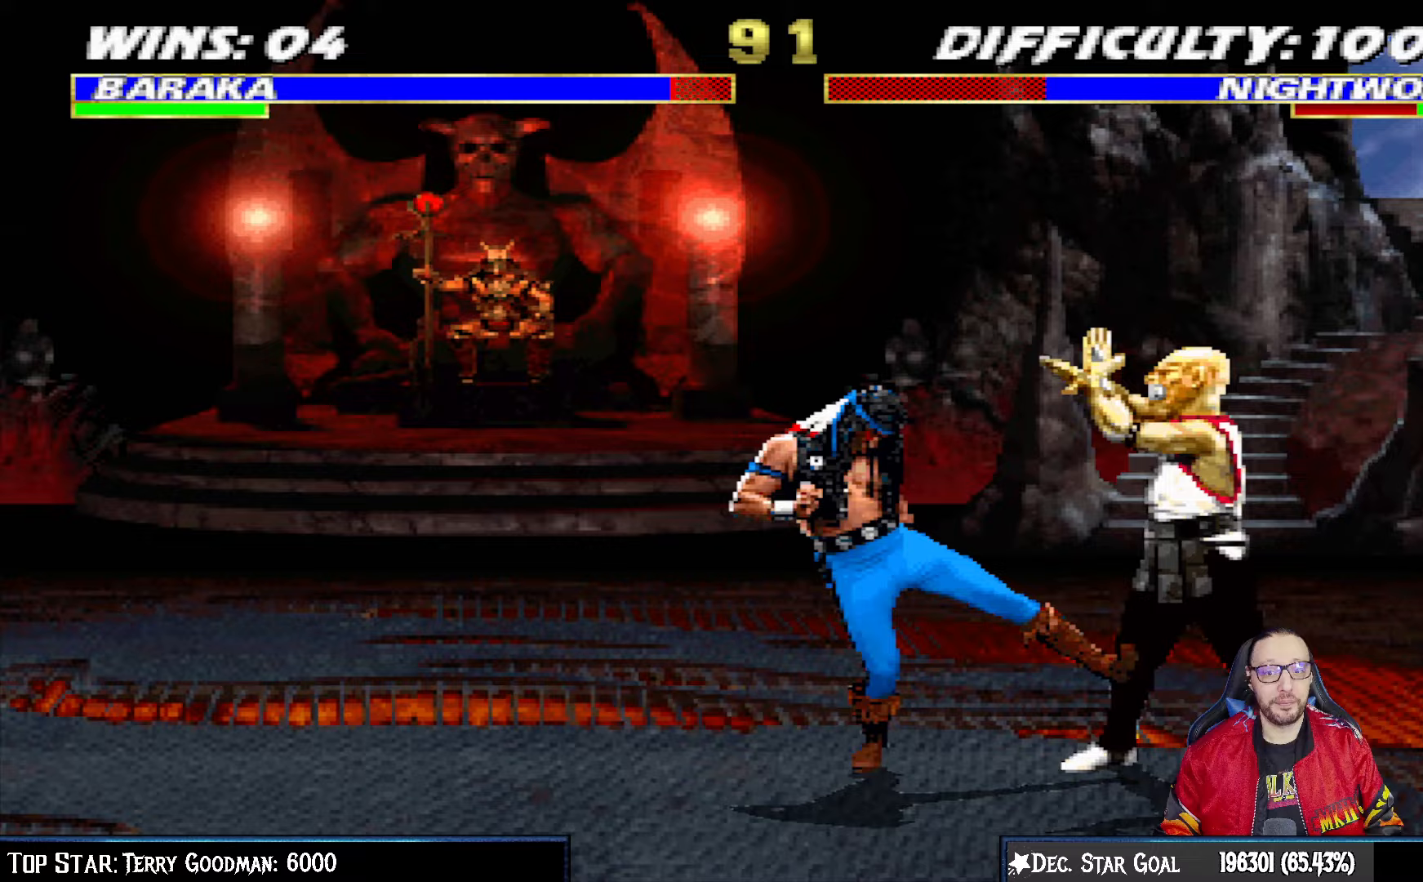
{"buttons": ["R1"], "left_stick": "center", "right_stick": "center", "events": [[17, "DPAD_RIGHT", "down"], [33, "DPAD_DOWN", "down"], [117, "DPAD_DOWN", "up"], [133, "DPAD_RIGHT", "up"]]}
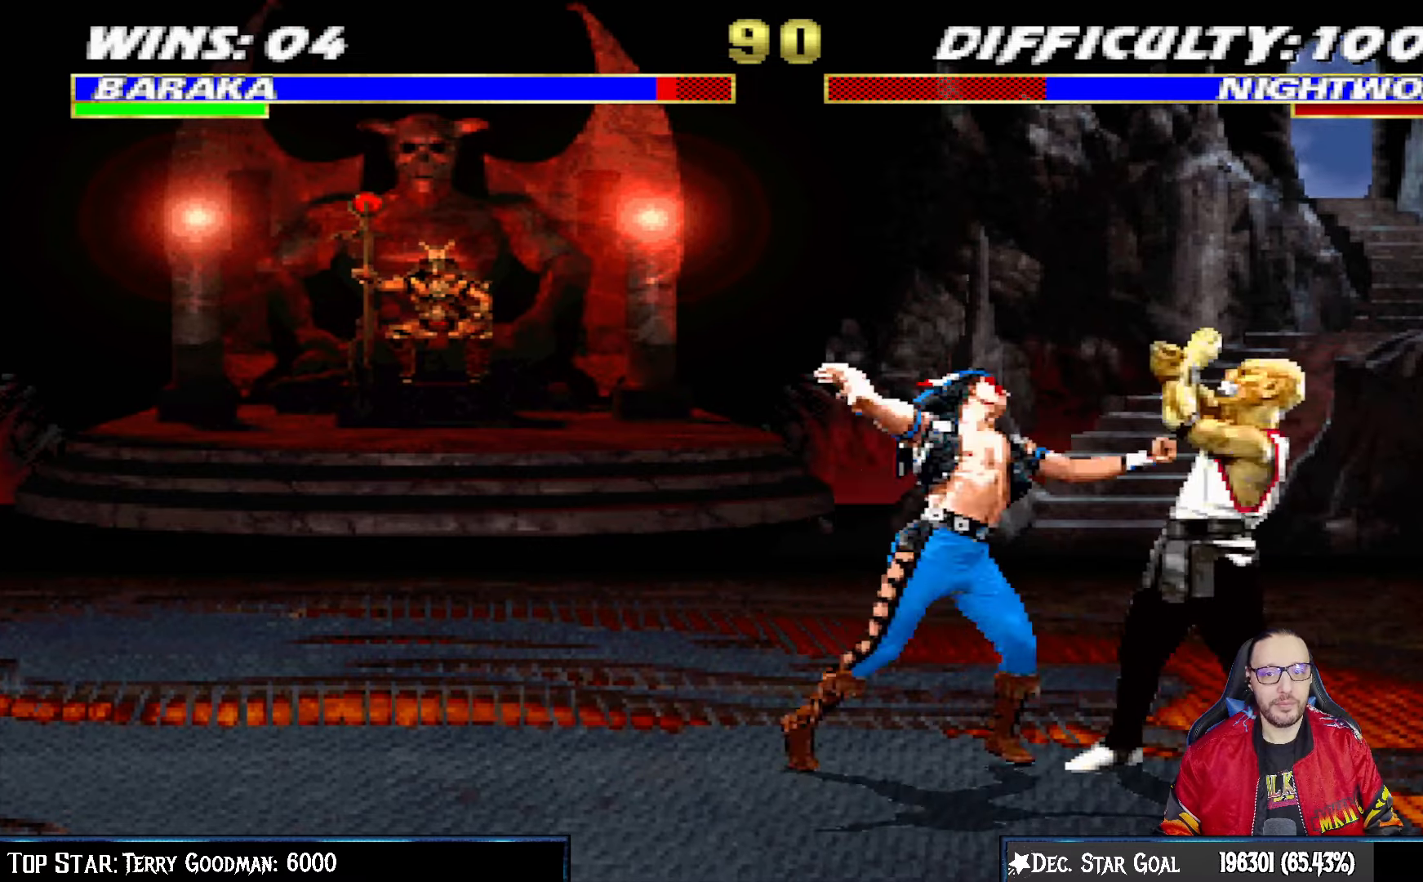
{"buttons": ["R1"], "left_stick": "center", "right_stick": "center", "events": []}
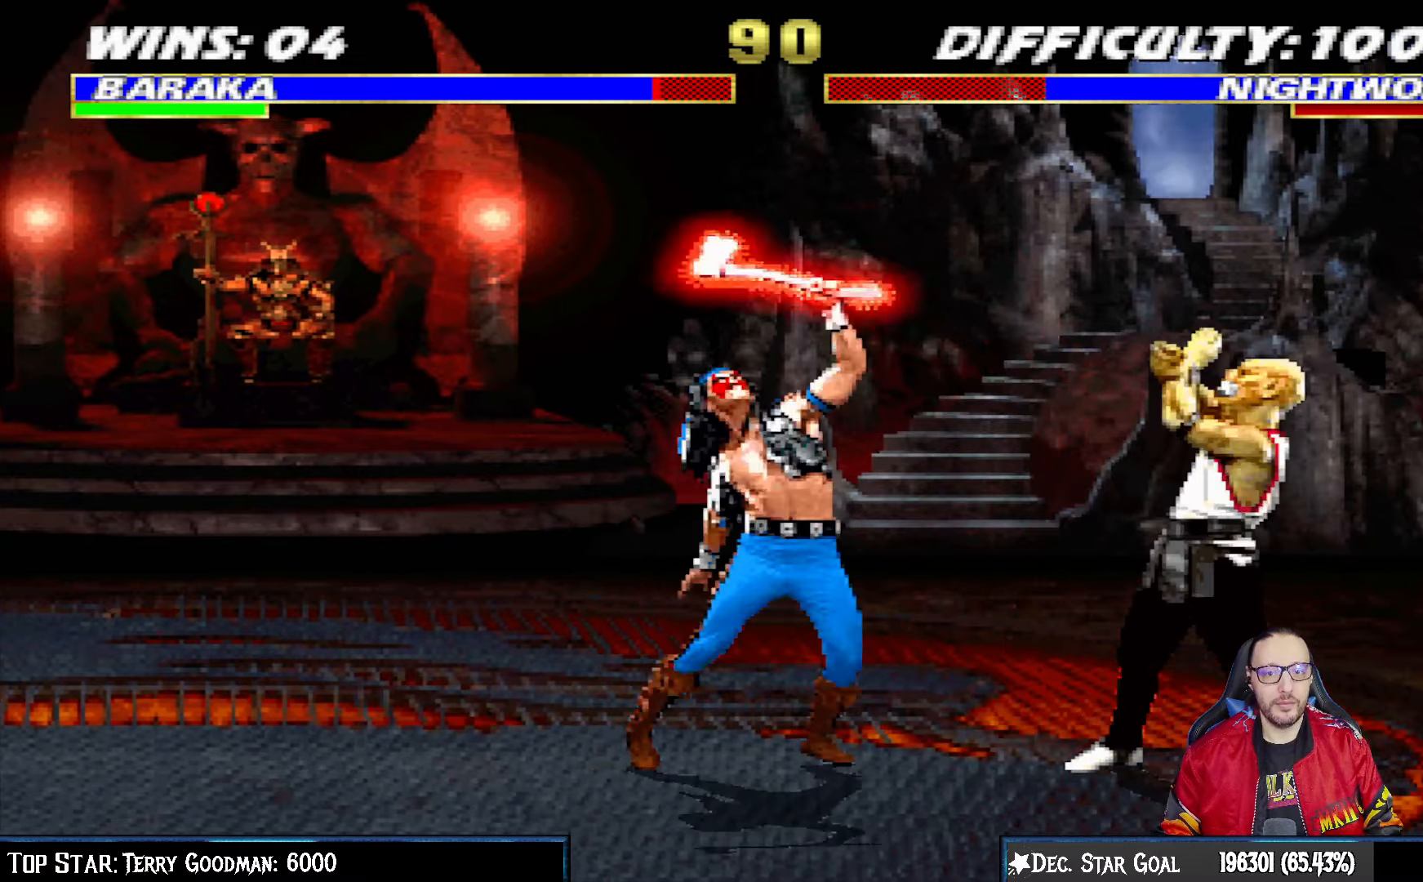
{"buttons": ["L1", "DPAD_UP", "DPAD_LEFT"], "left_stick": "center", "right_stick": "center", "events": [[17, "DPAD_RIGHT", "down"], [33, "R1", "up"], [200, "DPAD_RIGHT", "up"], [317, "DPAD_LEFT", "down"], [317, "L1", "down"], [333, "DPAD_UP", "down"]]}
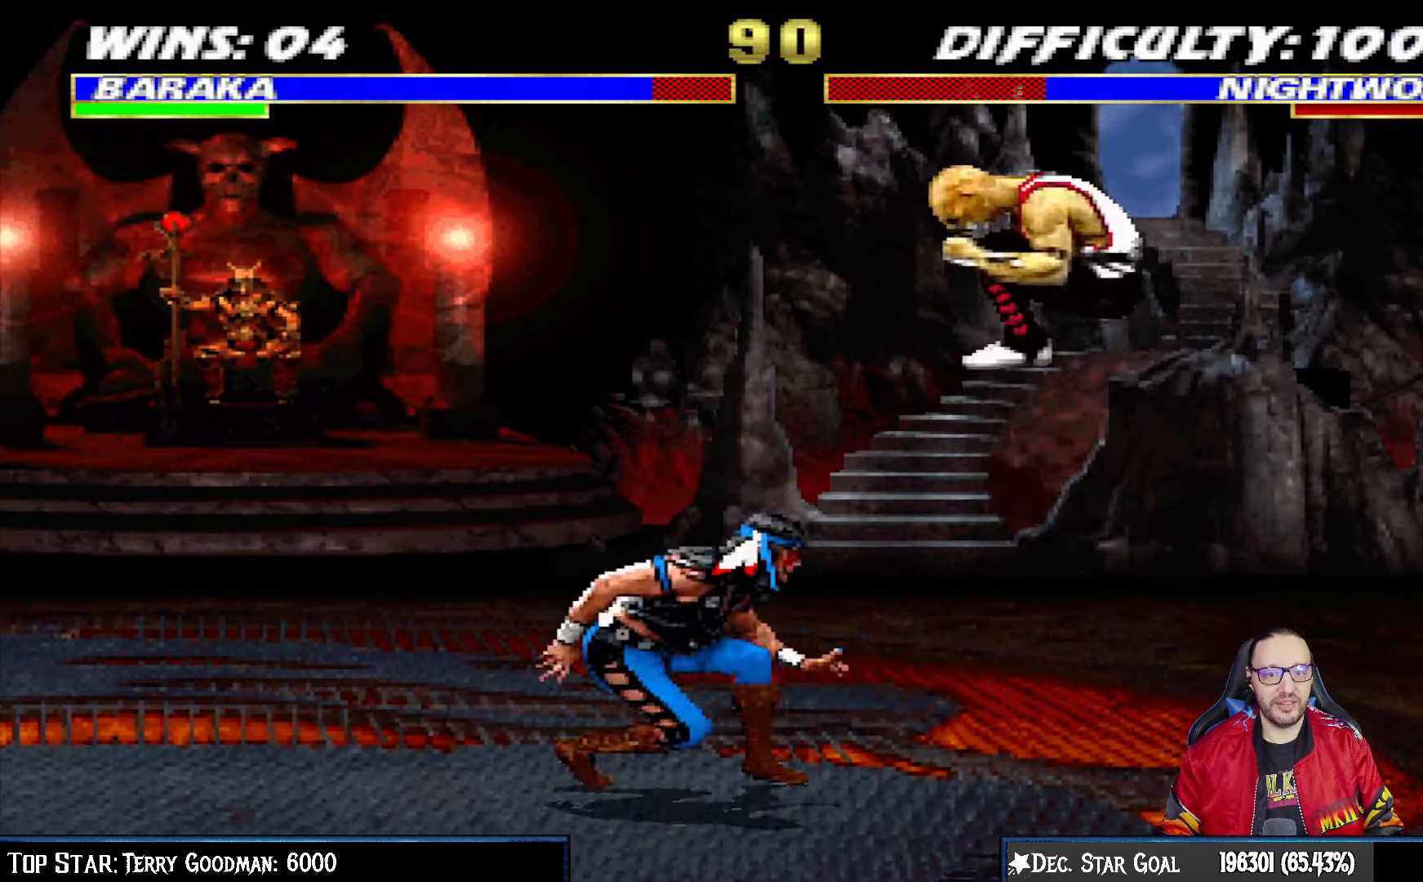
{"buttons": ["TRIANGLE", "L1", "DPAD_RIGHT"], "left_stick": "center", "right_stick": "center", "events": [[317, "DPAD_LEFT", "up"], [317, "DPAD_UP", "up"], [317, "SQUARE", "down"], [367, "DPAD_RIGHT", "down"], [417, "SQUARE", "up"], [500, "TRIANGLE", "down"]]}
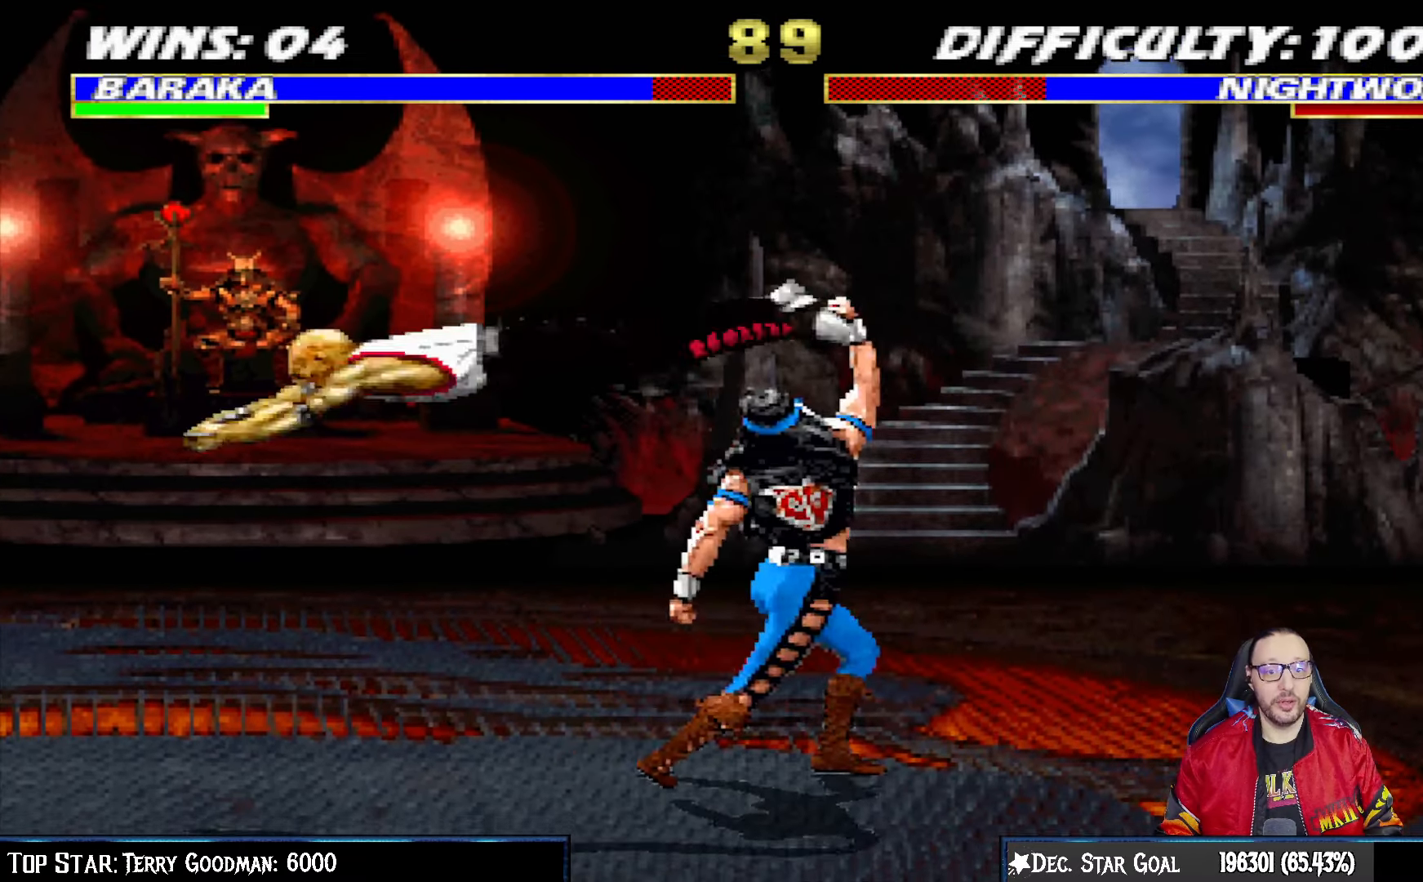
{"buttons": ["CIRCLE", "TRIANGLE", "L1", "DPAD_LEFT"], "left_stick": "center", "right_stick": "center", "events": [[100, "TRIANGLE", "up"], [183, "CIRCLE", "down"], [183, "TRIANGLE", "down"], [267, "CIRCLE", "up"], [267, "TRIANGLE", "up"], [317, "CIRCLE", "down"], [333, "TRIANGLE", "down"], [350, "DPAD_RIGHT", "up"], [400, "DPAD_LEFT", "down"], [417, "CIRCLE", "up"], [417, "TRIANGLE", "up"], [483, "CIRCLE", "down"], [483, "TRIANGLE", "down"]]}
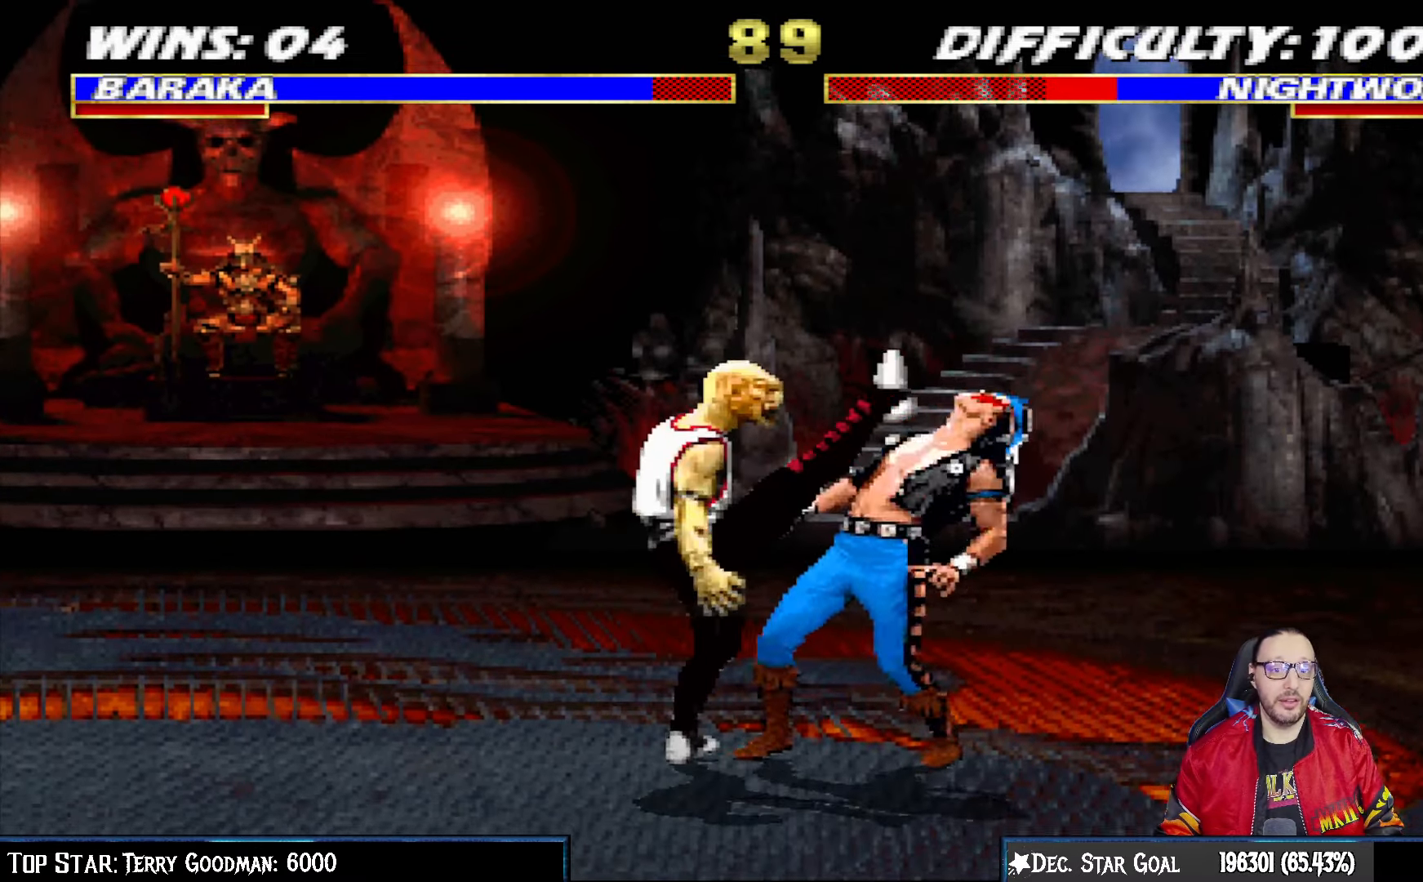
{"buttons": ["TRIANGLE", "L1", "DPAD_LEFT"], "left_stick": "center", "right_stick": "center", "events": [[67, "CIRCLE", "up"], [67, "TRIANGLE", "up"], [150, "CIRCLE", "down"], [150, "TRIANGLE", "down"], [233, "CIRCLE", "up"], [250, "TRIANGLE", "up"], [300, "CIRCLE", "down"], [300, "TRIANGLE", "down"], [367, "CIRCLE", "up"], [400, "TRIANGLE", "up"], [467, "TRIANGLE", "down"]]}